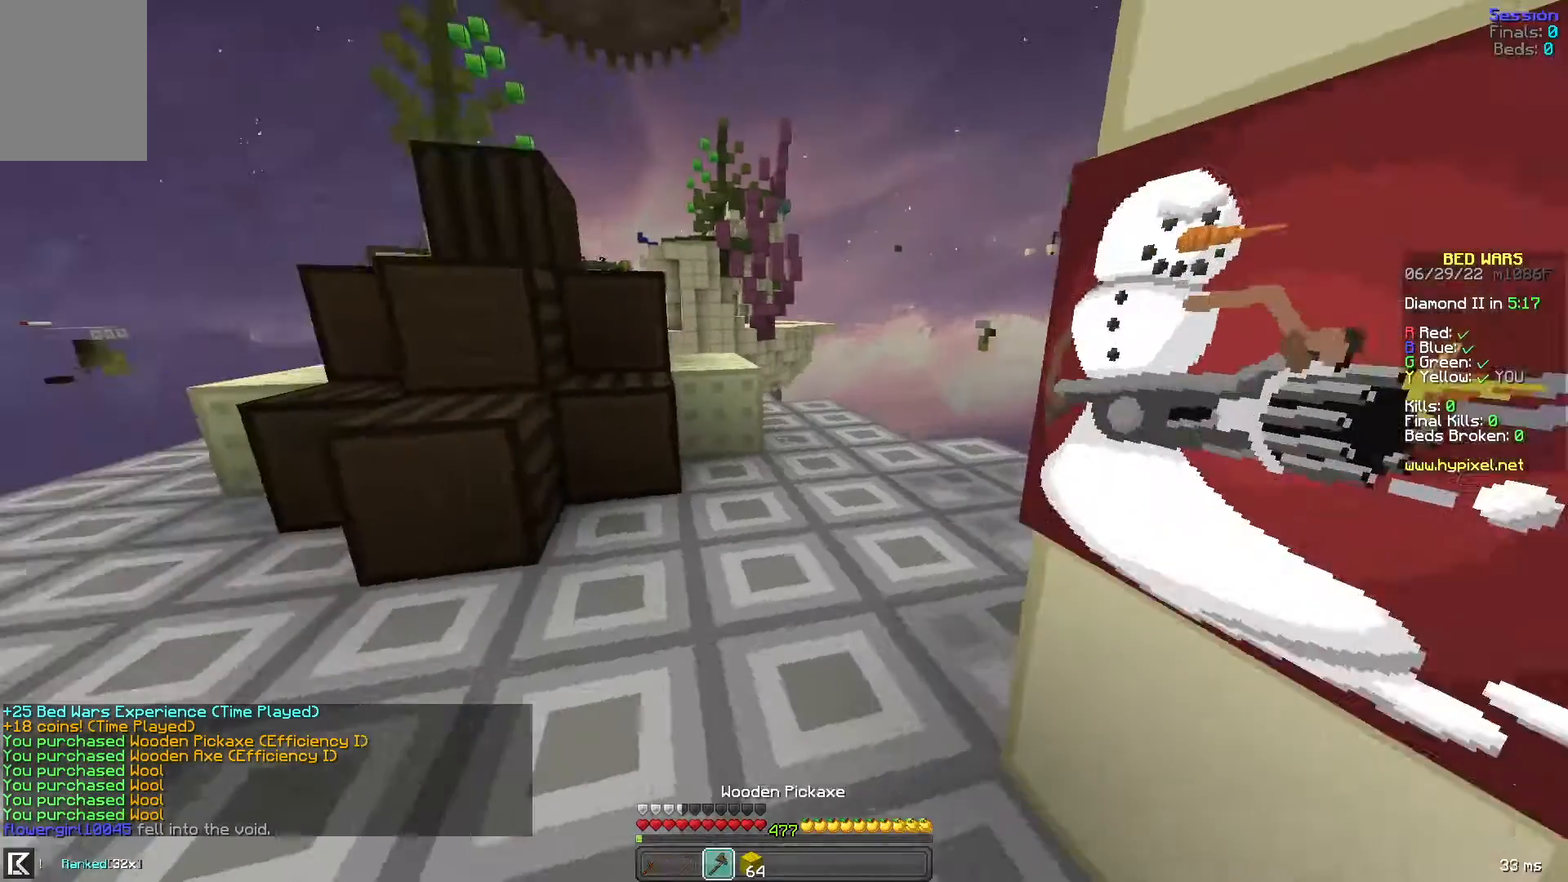
Gameplay with keyboard and mouse; each line is a JSON object with the keys and mouse buttons held at the frame after it. "events" lists presses ("down") and releases ("up") of "a", "d", "s", "space", "w", "mouse_left" and "mouse_right" between this image and that frame as [ms after this image, input, new state], when the widget could be followed in between. "mouse_left", "mouse_right" = the "left", "right" buttons of the "mouse" list. No other keys are recorded. Fast repeated clicks can show as one long hold. Mouse movement is not recorded.
{"keys": ["a", "w"], "mouse": [], "events": [[320, "space", "down"], [360, "a", "down"], [520, "space", "up"]]}
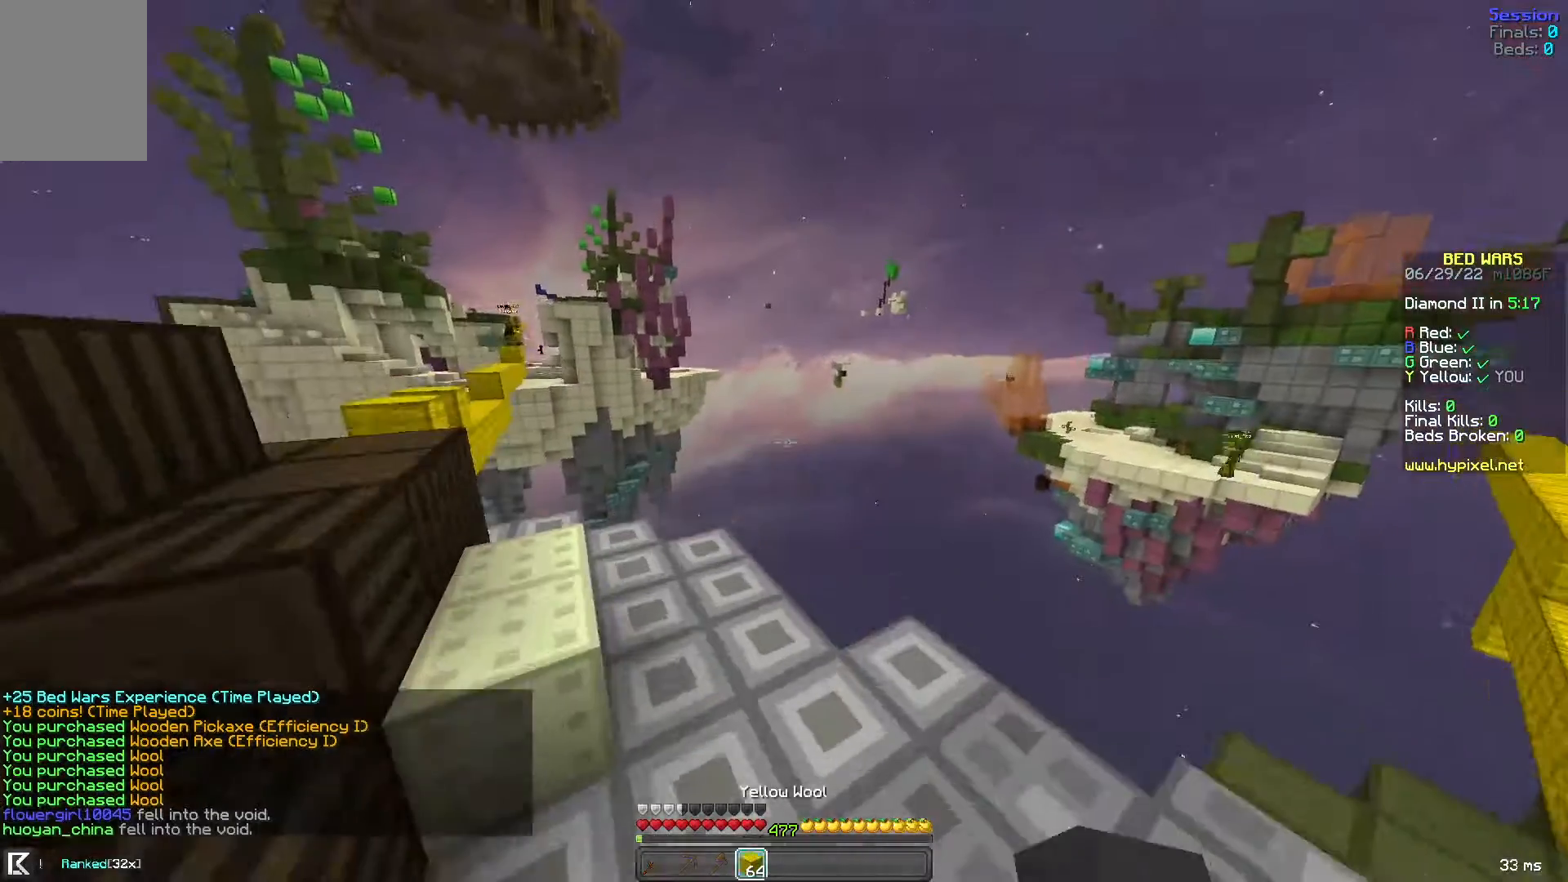
{"keys": ["space", "w"], "mouse": [], "events": [[40, "a", "up"], [400, "space", "down"]]}
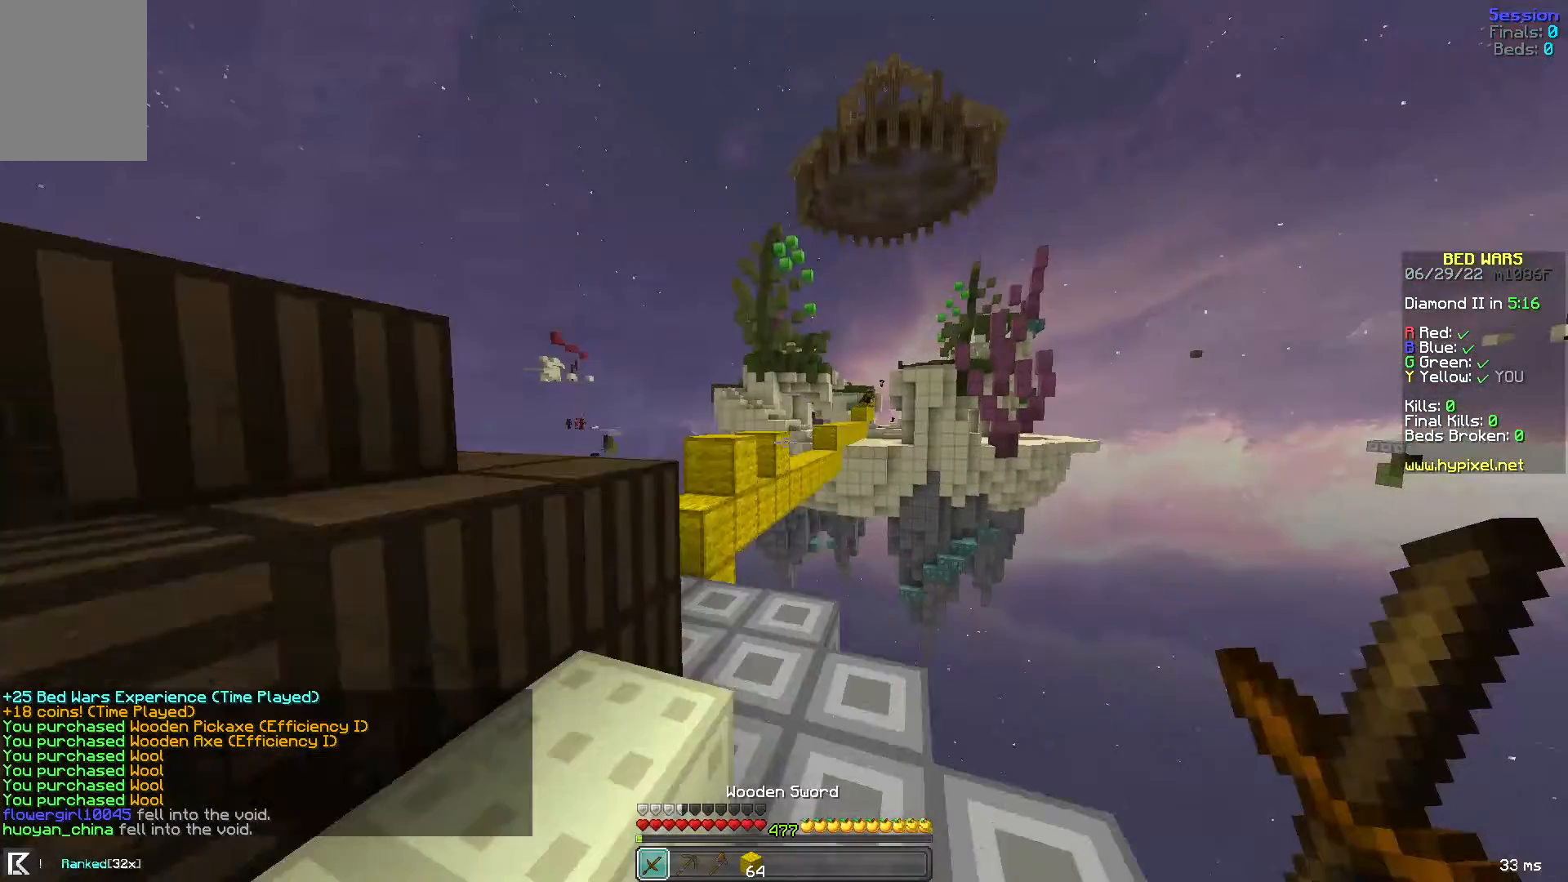
{"keys": ["a", "space", "w"], "mouse": [], "events": [[40, "a", "down"], [200, "space", "up"], [280, "space", "down"]]}
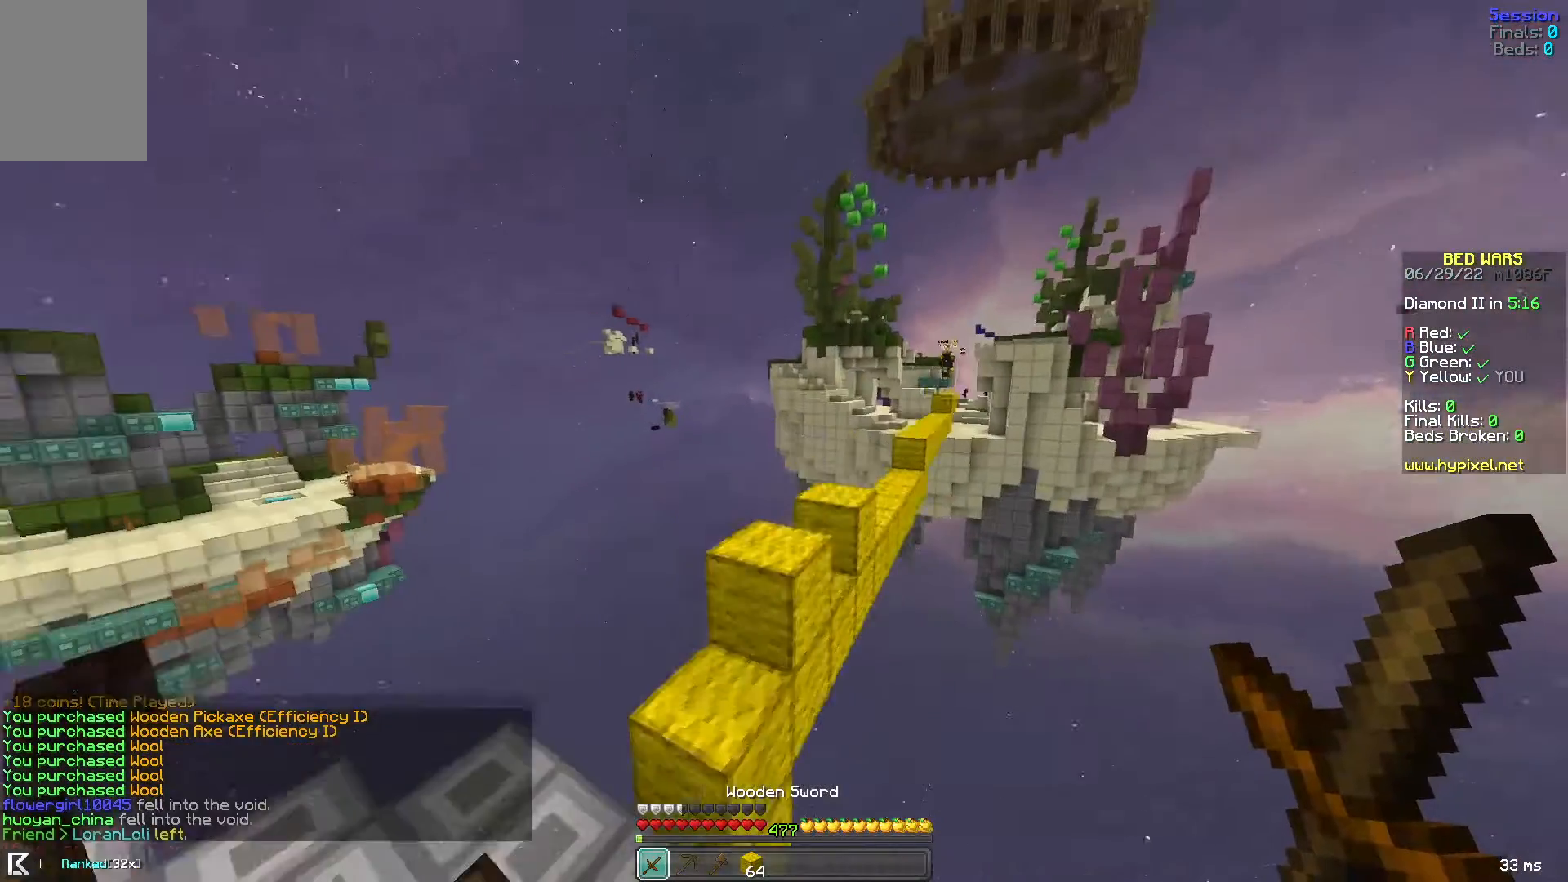
{"keys": ["space", "w"], "mouse": [], "events": [[120, "space", "up"], [320, "a", "up"], [440, "space", "down"]]}
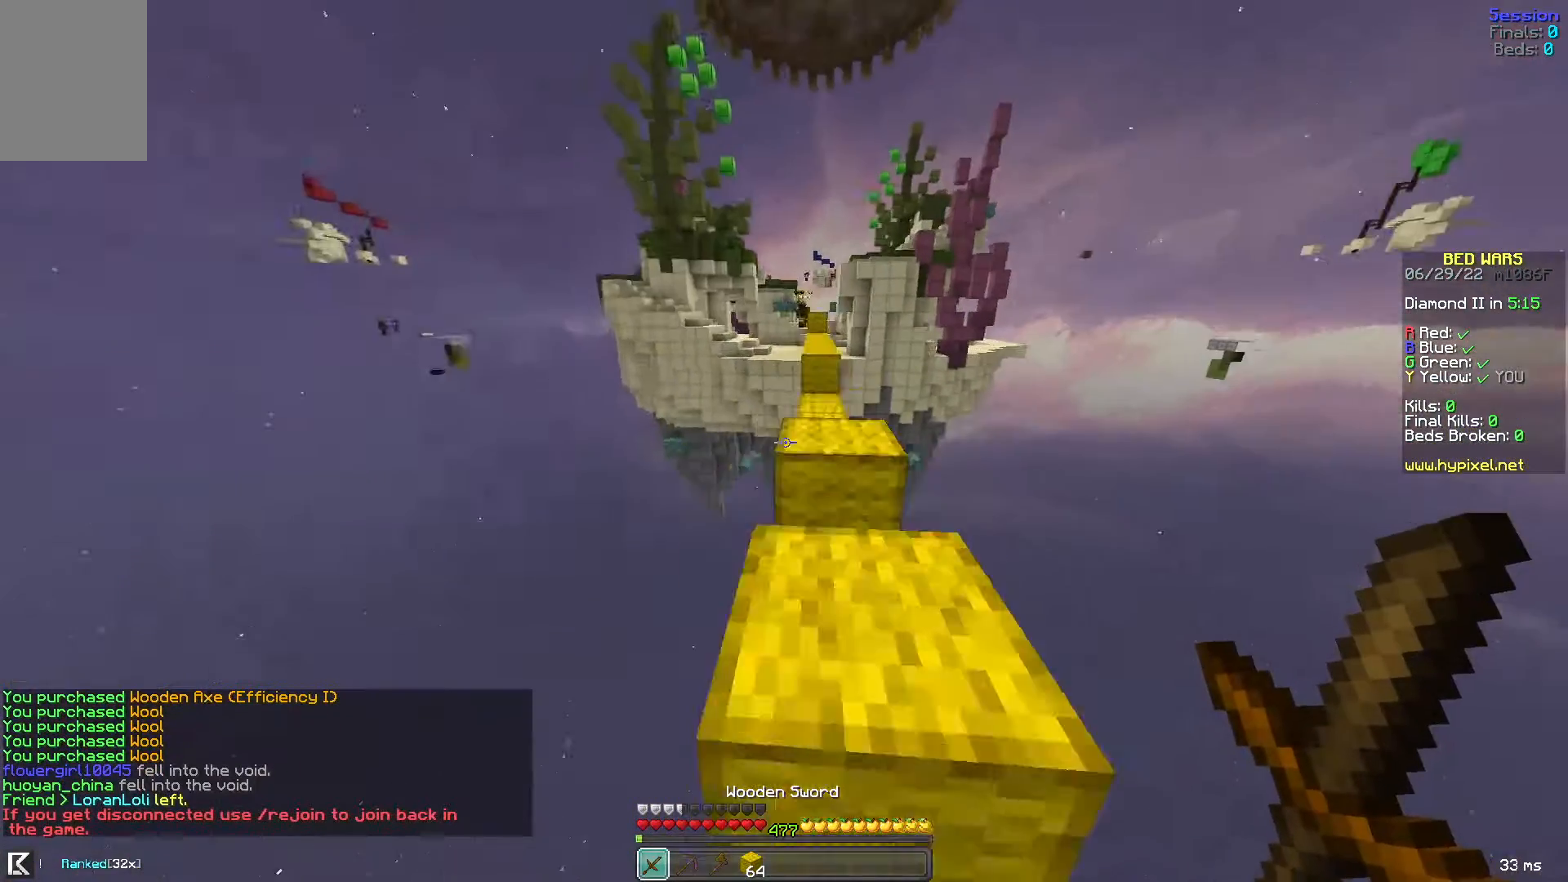
{"keys": ["space", "w"], "mouse": [], "events": [[80, "d", "down"], [200, "space", "up"], [320, "space", "down"], [440, "d", "up"]]}
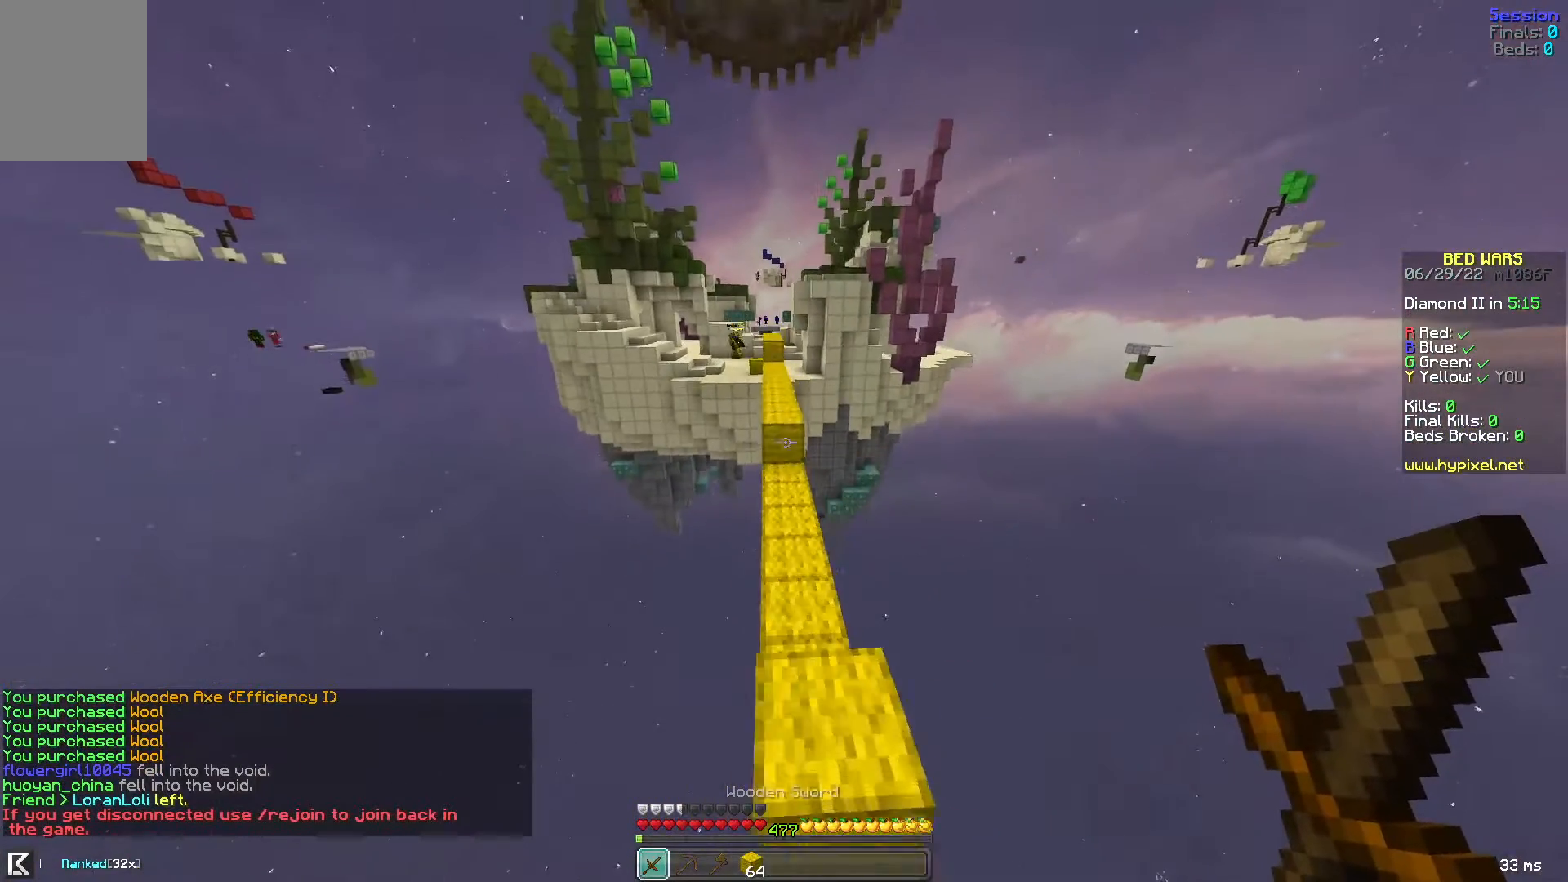
{"keys": ["w"], "mouse": [], "events": [[120, "space", "up"]]}
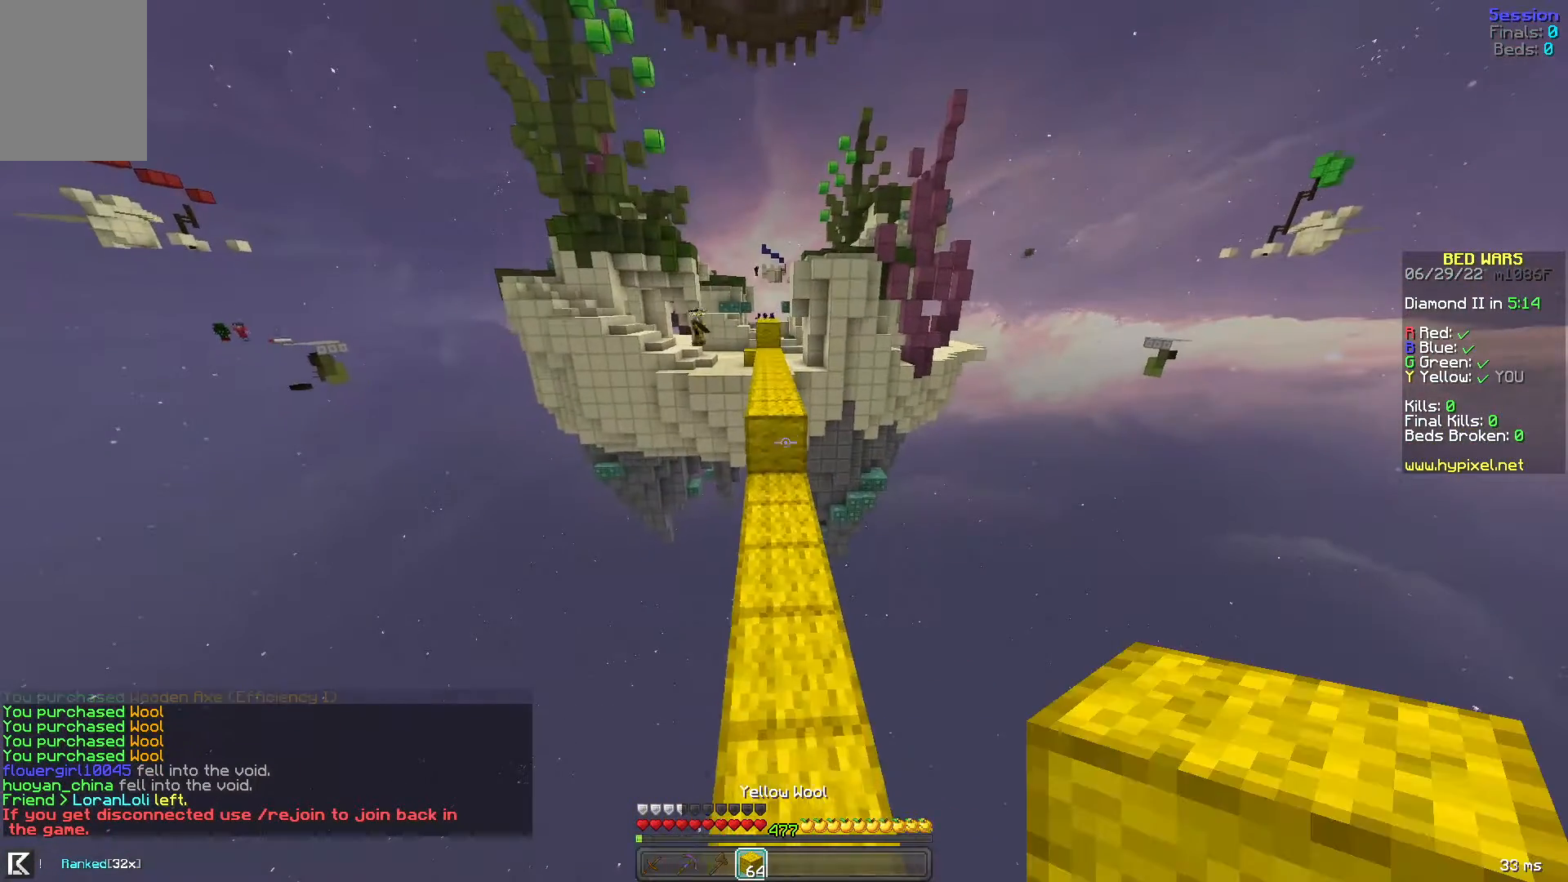
{"keys": ["space", "w"], "mouse": ["right"], "events": [[440, "mouse_right", "down"], [520, "space", "down"]]}
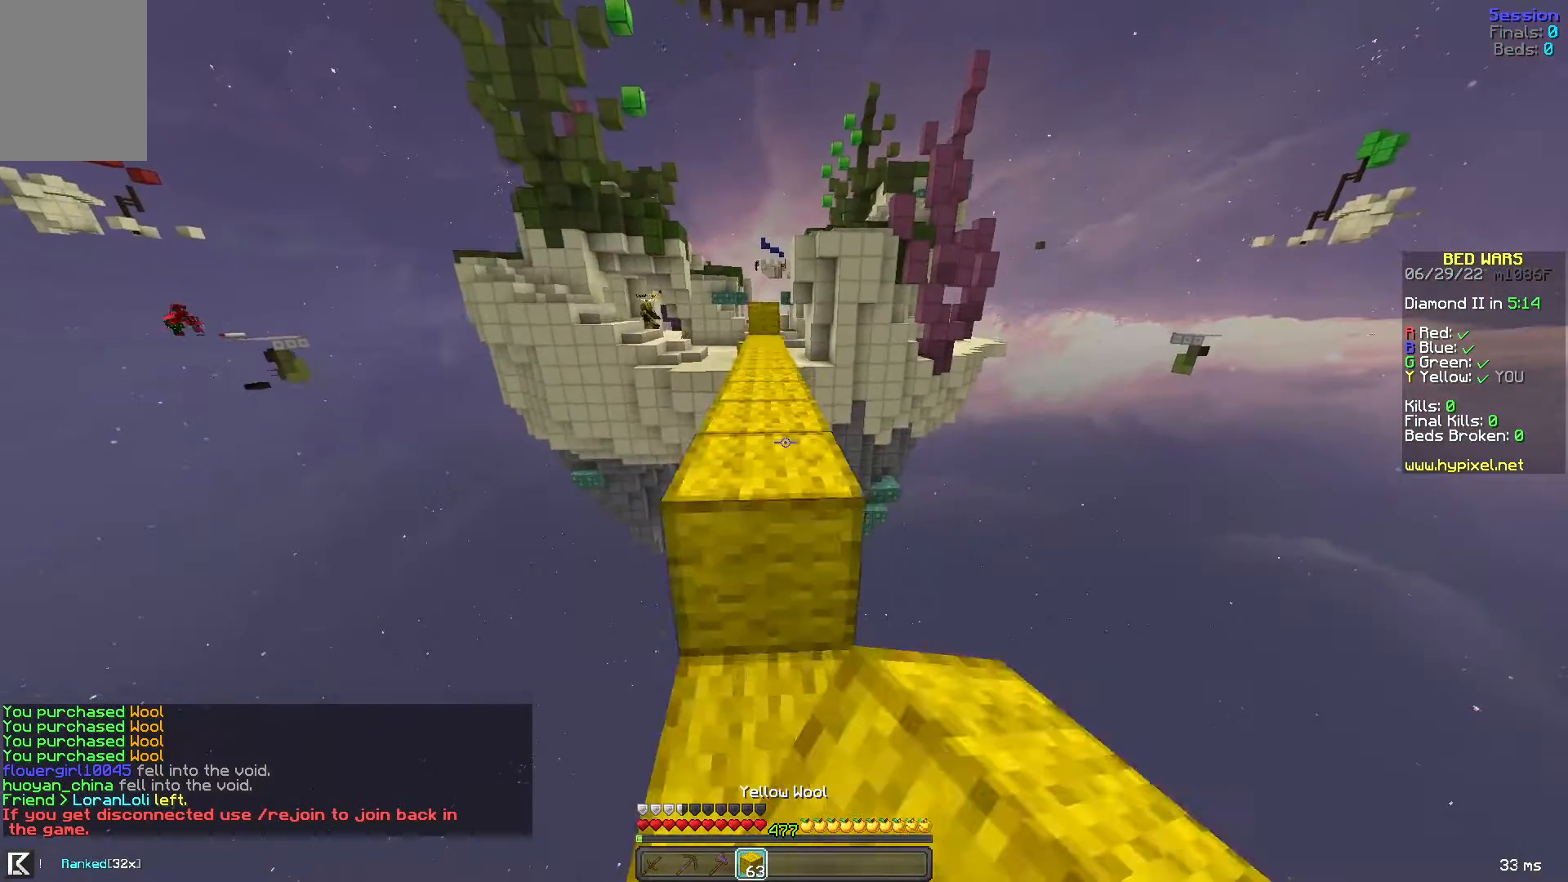
{"keys": ["space", "w"], "mouse": [], "events": [[80, "mouse_right", "up"]]}
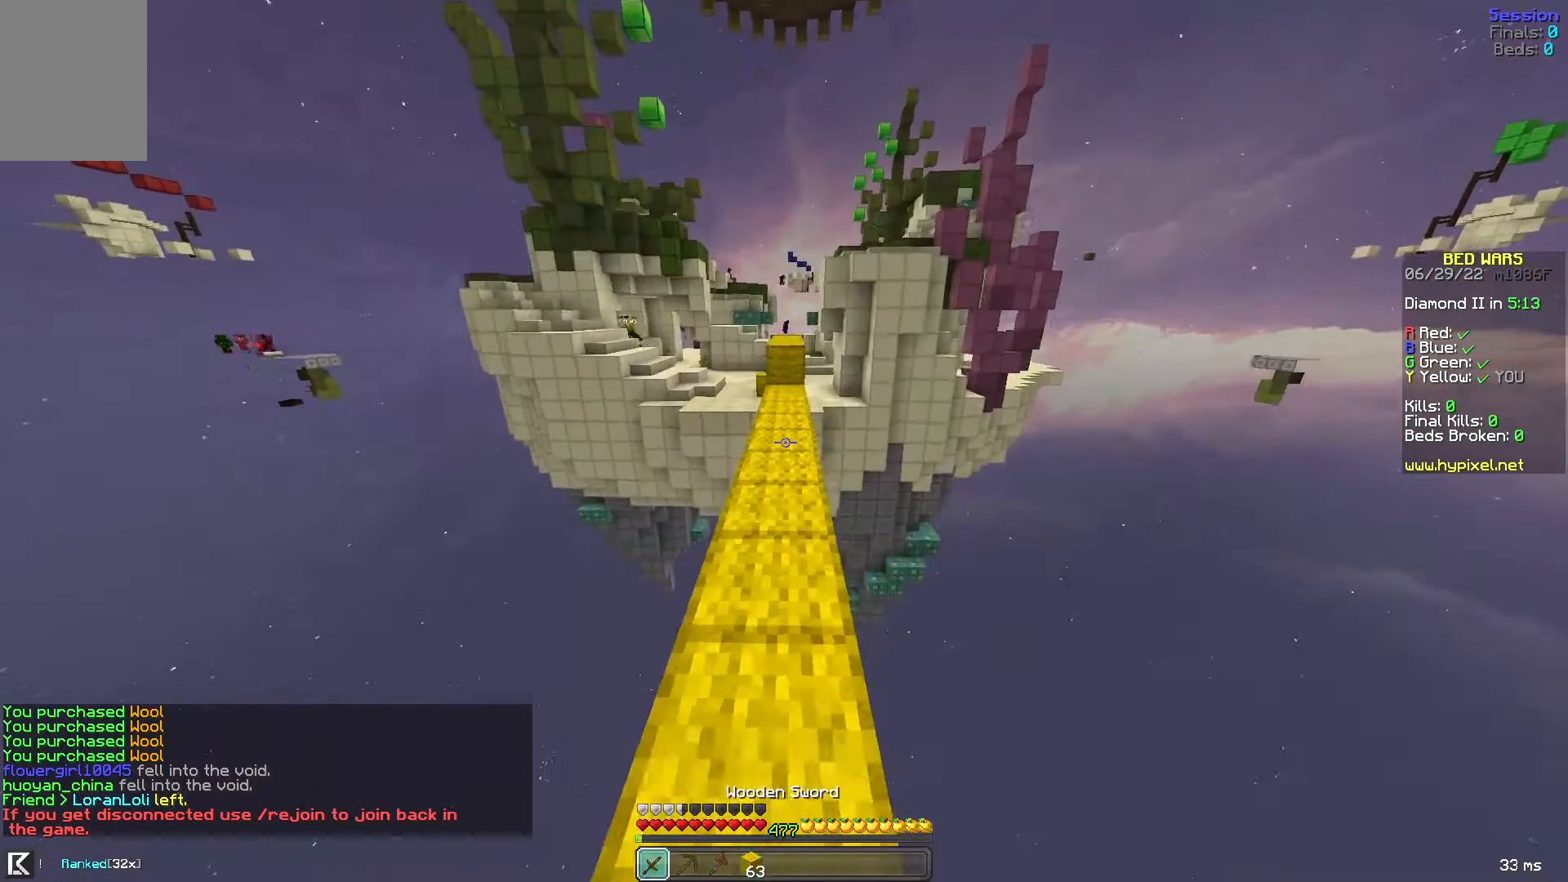
{"keys": ["space", "w"], "mouse": [], "events": []}
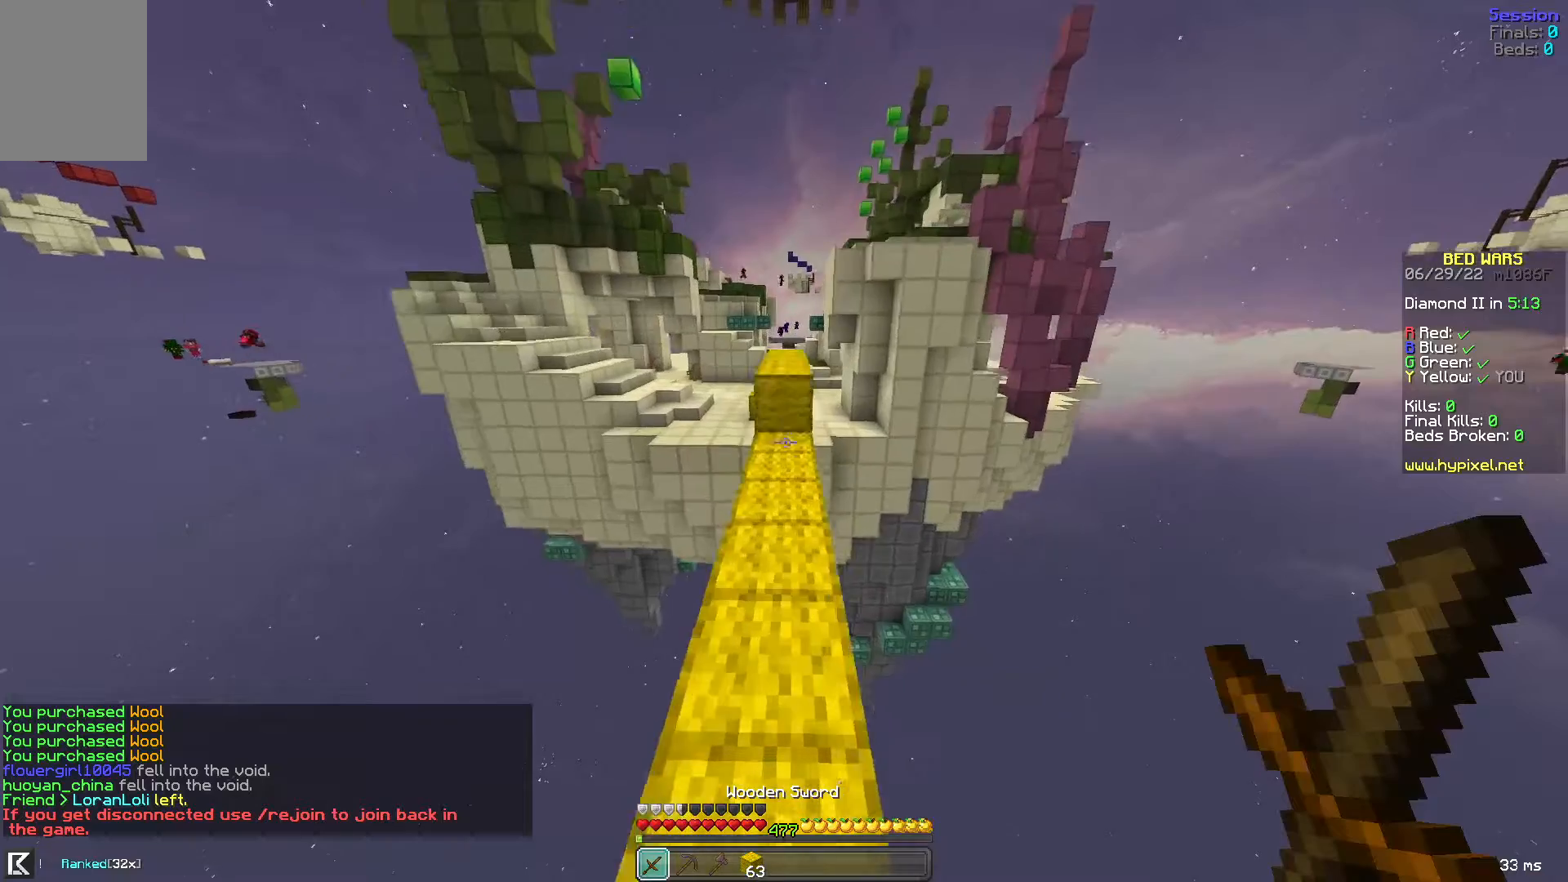
{"keys": ["space", "w"], "mouse": [], "events": []}
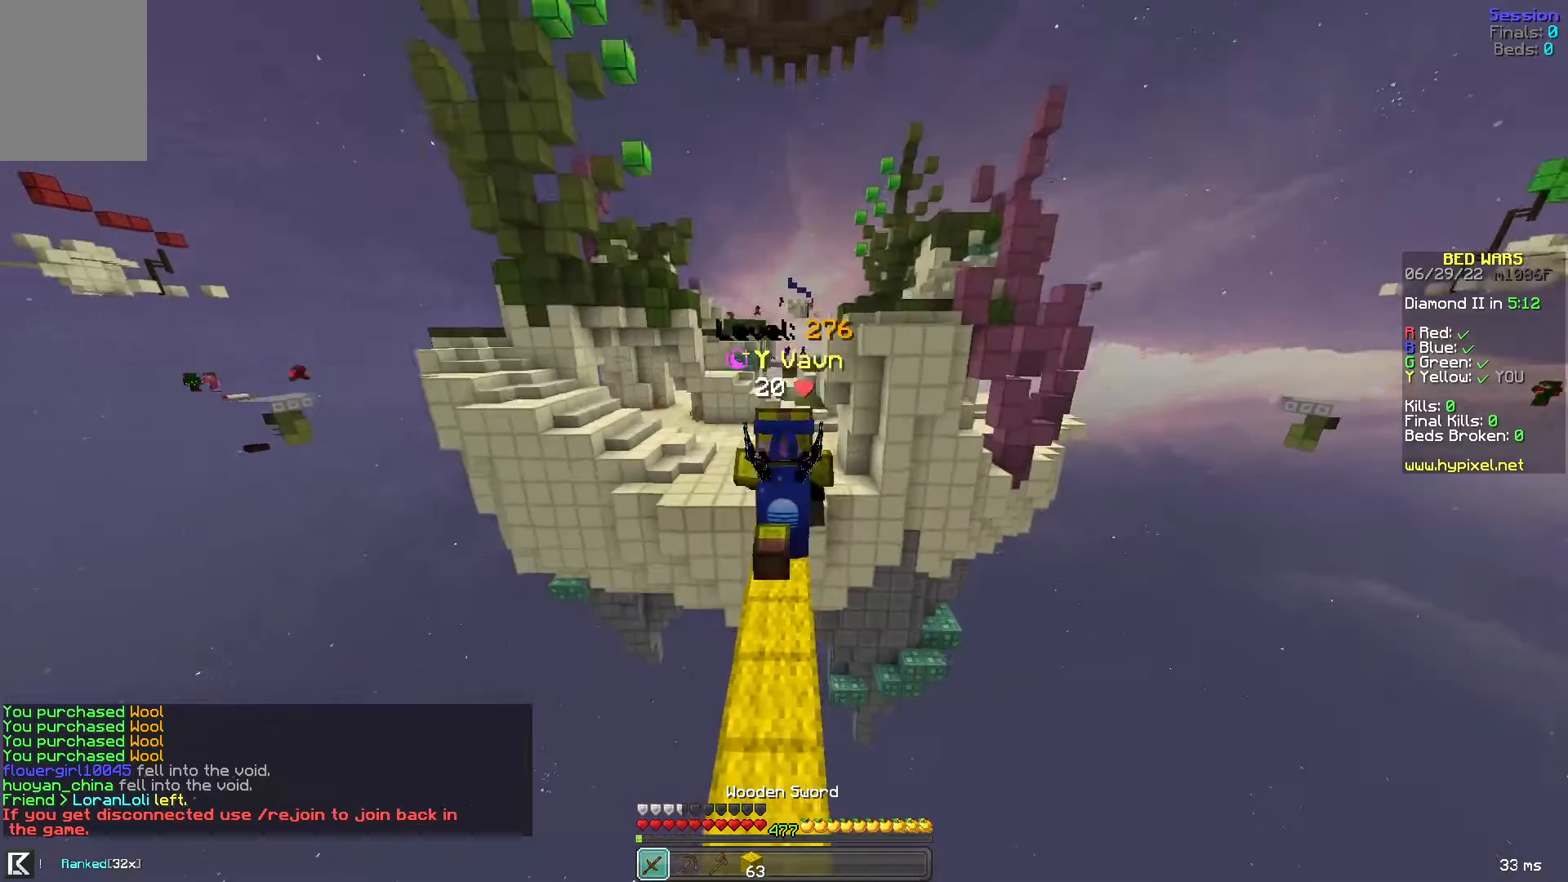
{"keys": ["space", "w"], "mouse": [], "events": []}
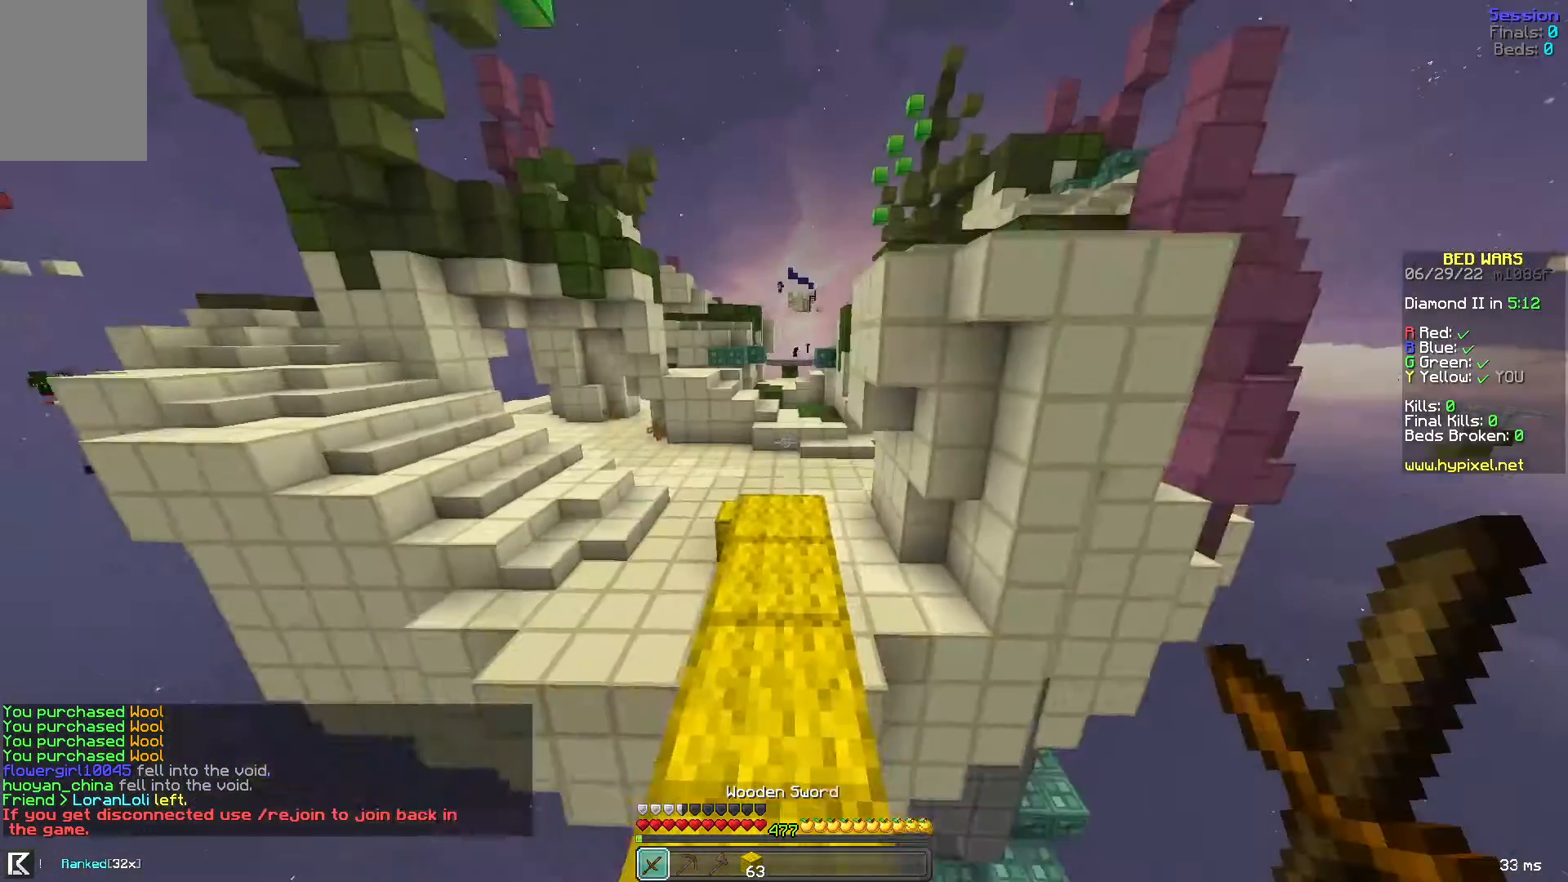
{"keys": ["space", "w"], "mouse": [], "events": [[120, "space", "up"], [440, "space", "down"]]}
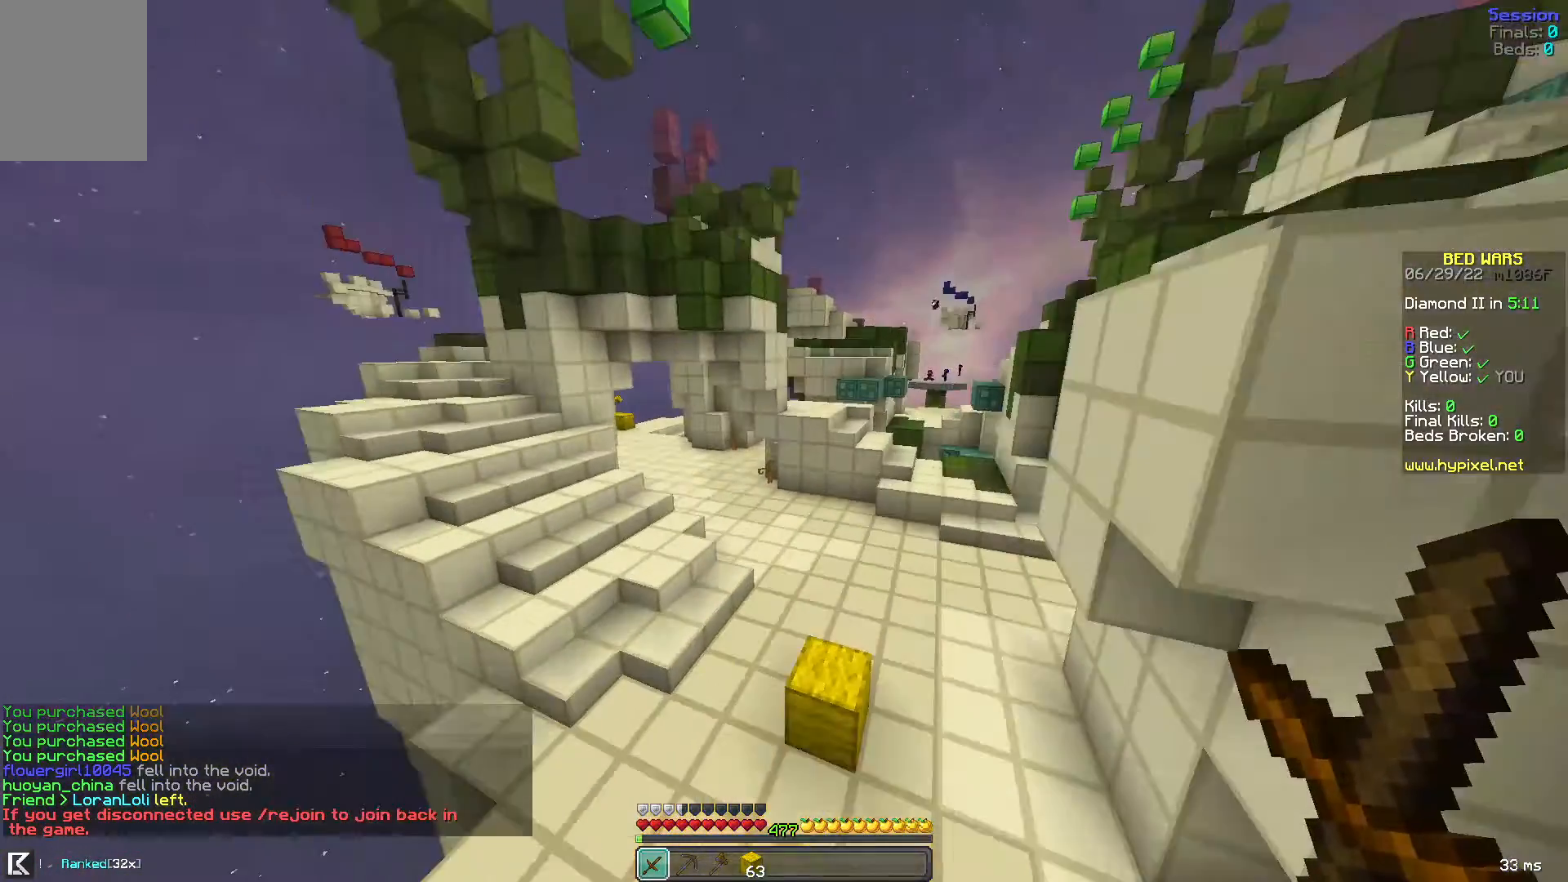
{"keys": ["space", "w"], "mouse": [], "events": [[160, "space", "up"], [440, "space", "down"]]}
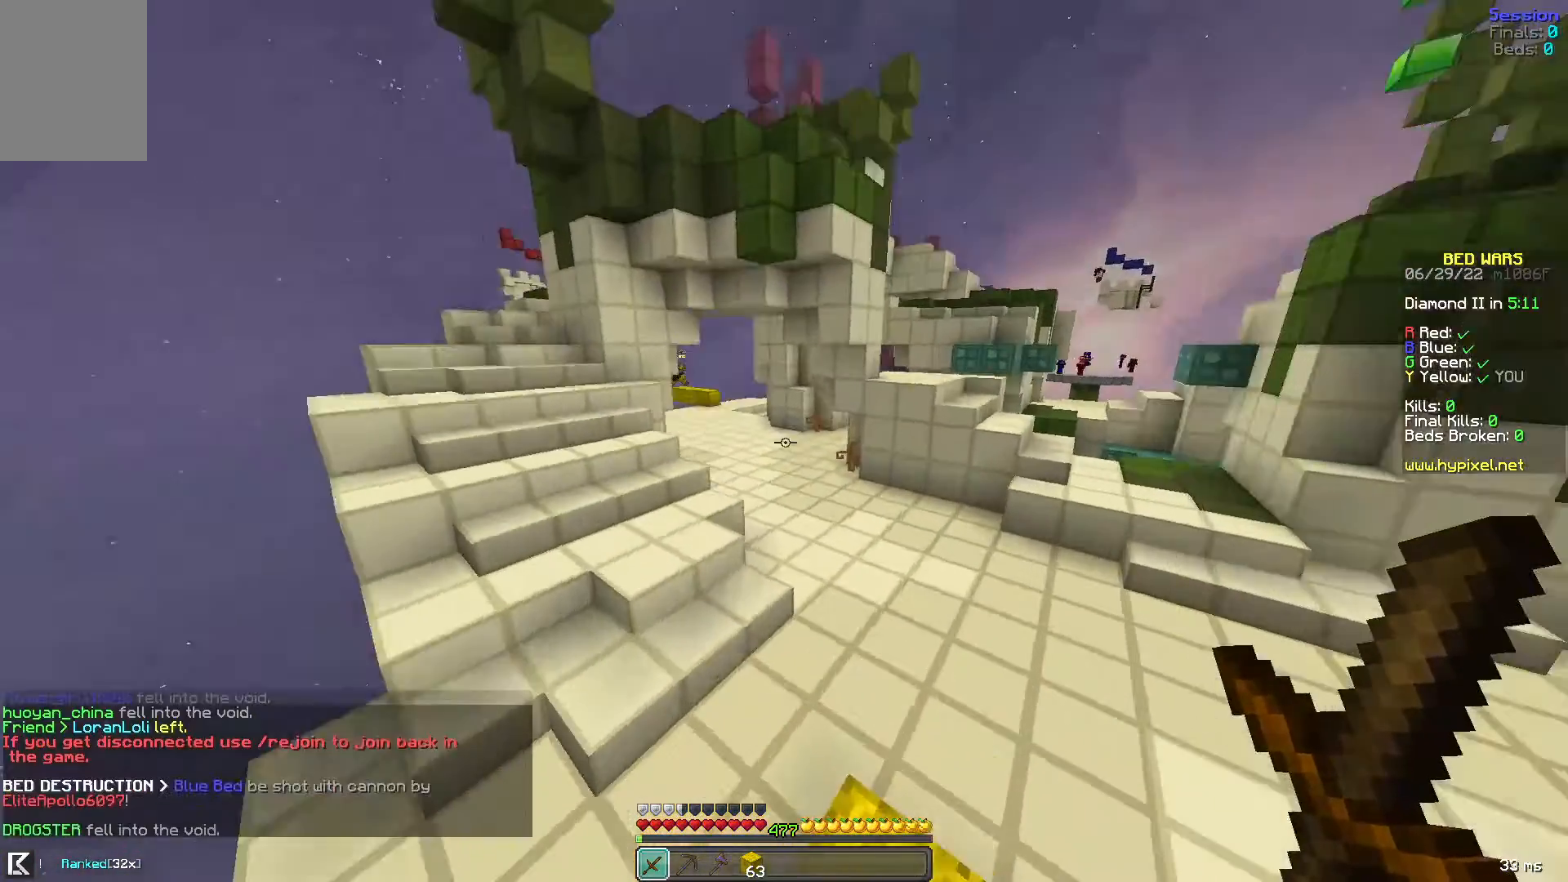
{"keys": ["space", "w"], "mouse": [], "events": []}
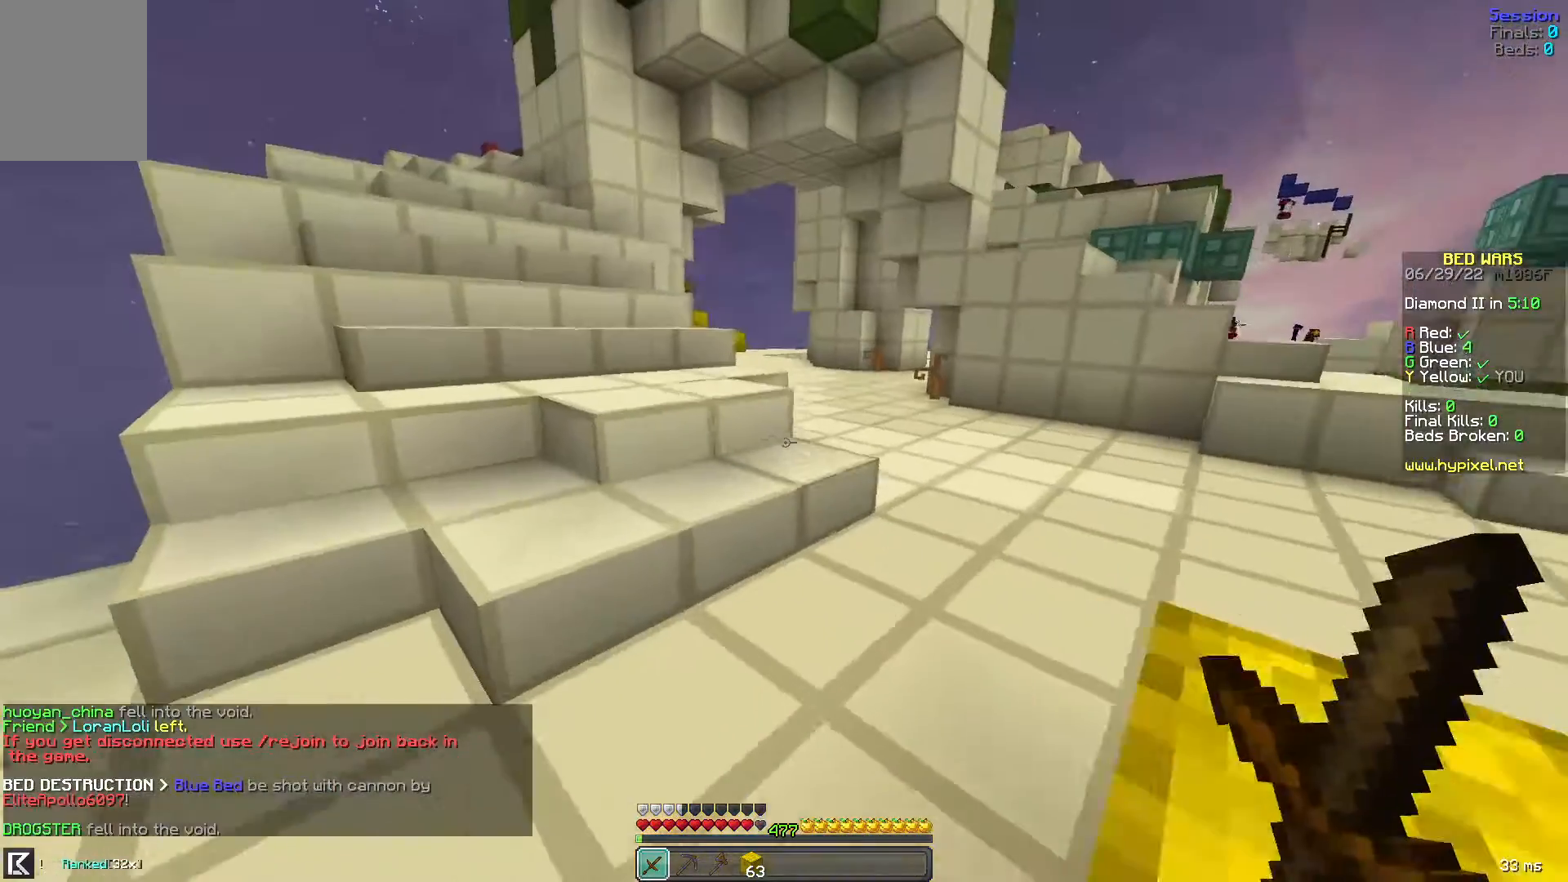
{"keys": ["w"], "mouse": [], "events": [[240, "space", "up"]]}
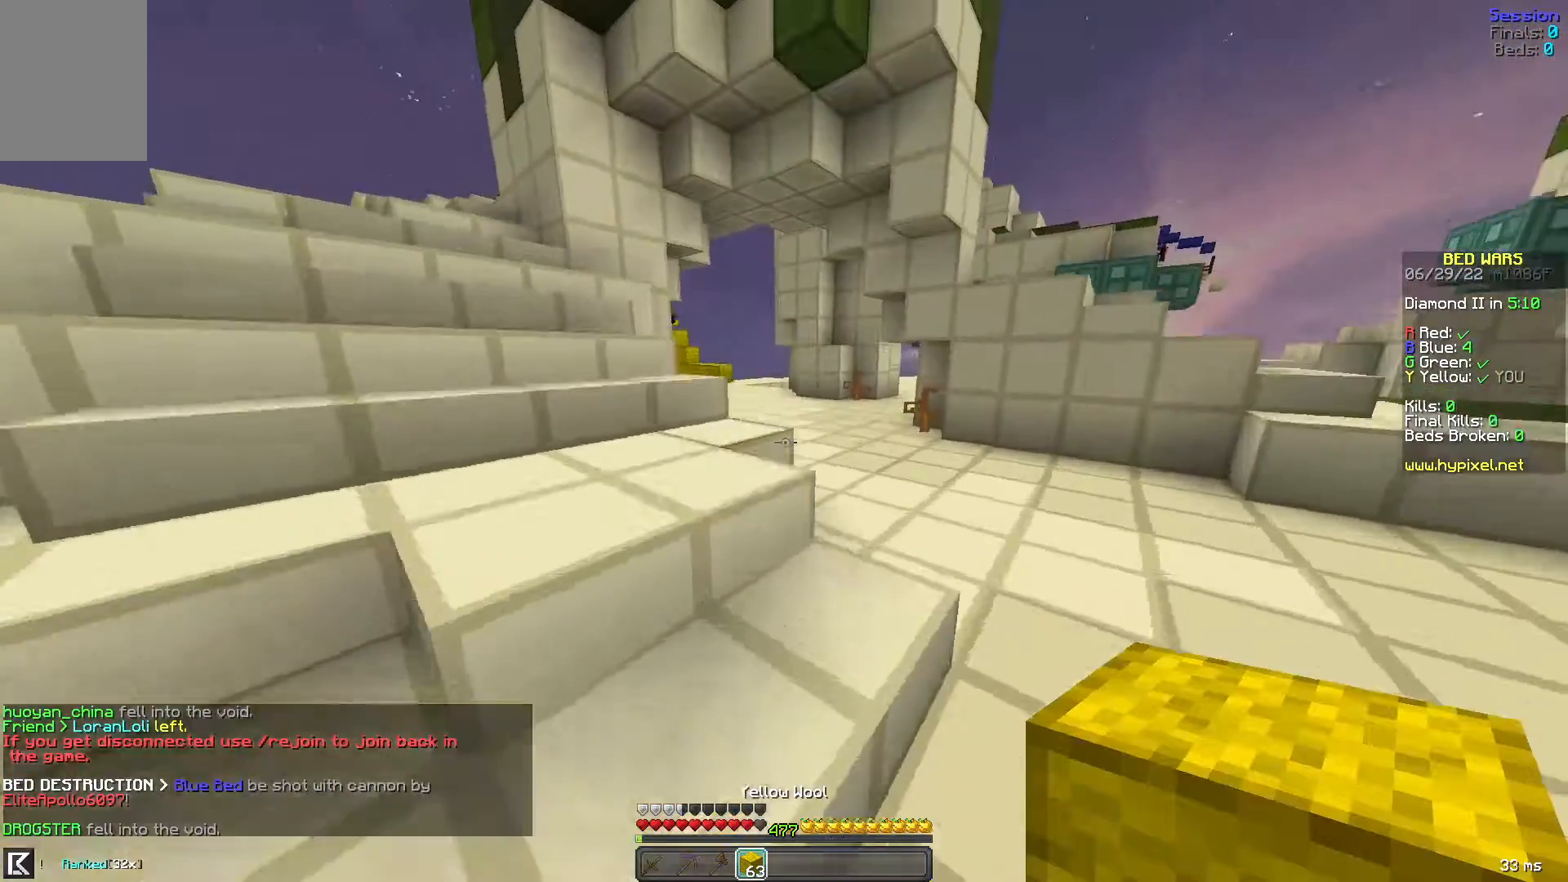
{"keys": ["space", "w"], "mouse": [], "events": [[40, "space", "down"], [240, "space", "up"], [400, "space", "down"]]}
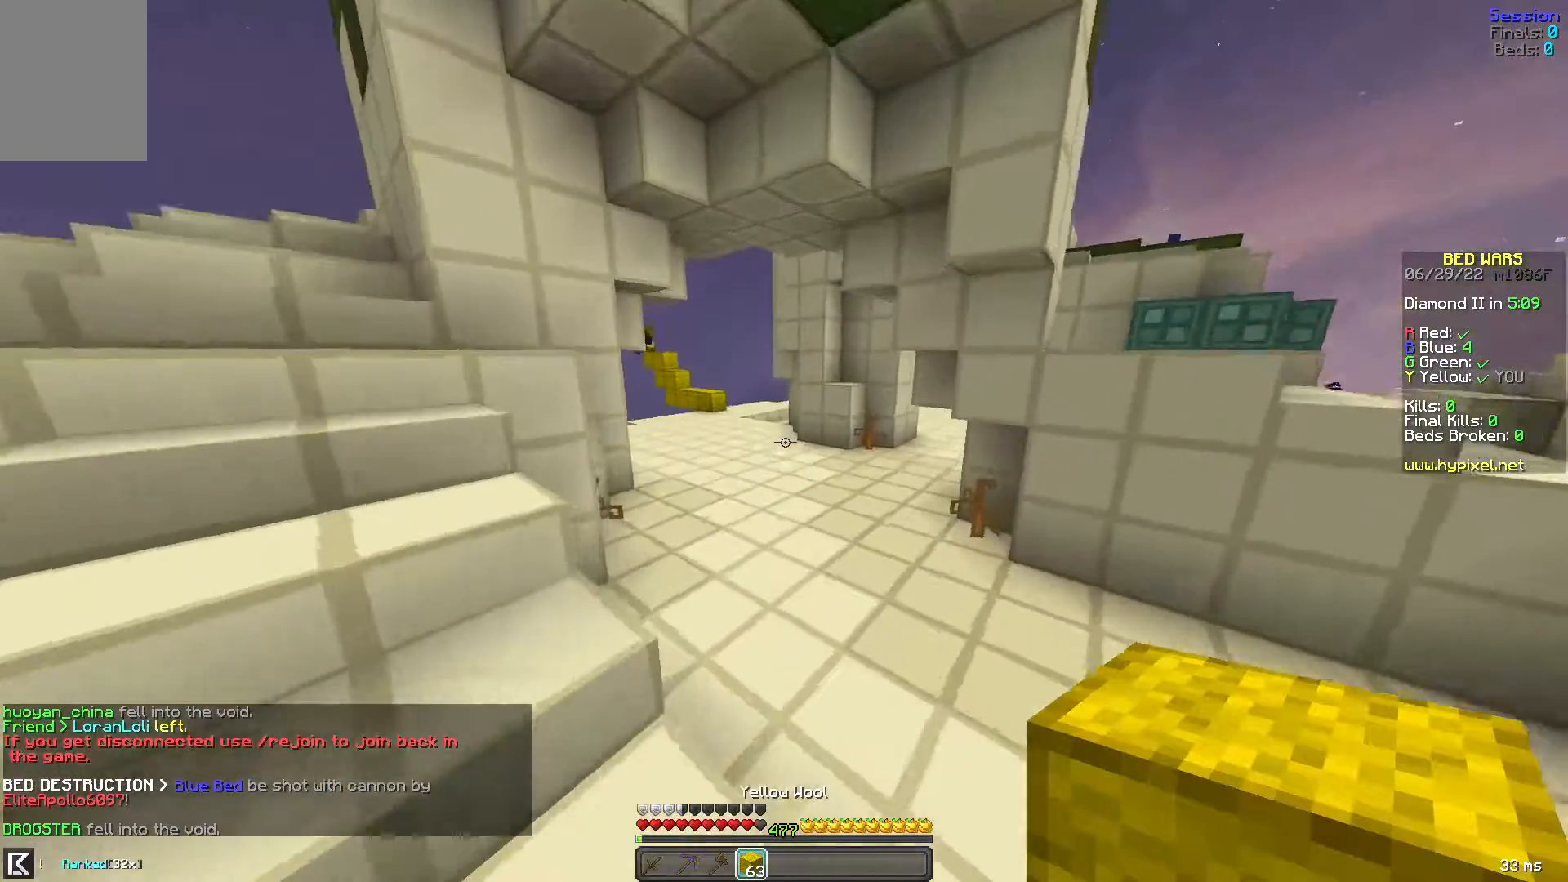
{"keys": ["space", "w"], "mouse": [], "events": [[440, "space", "up"], [520, "space", "down"]]}
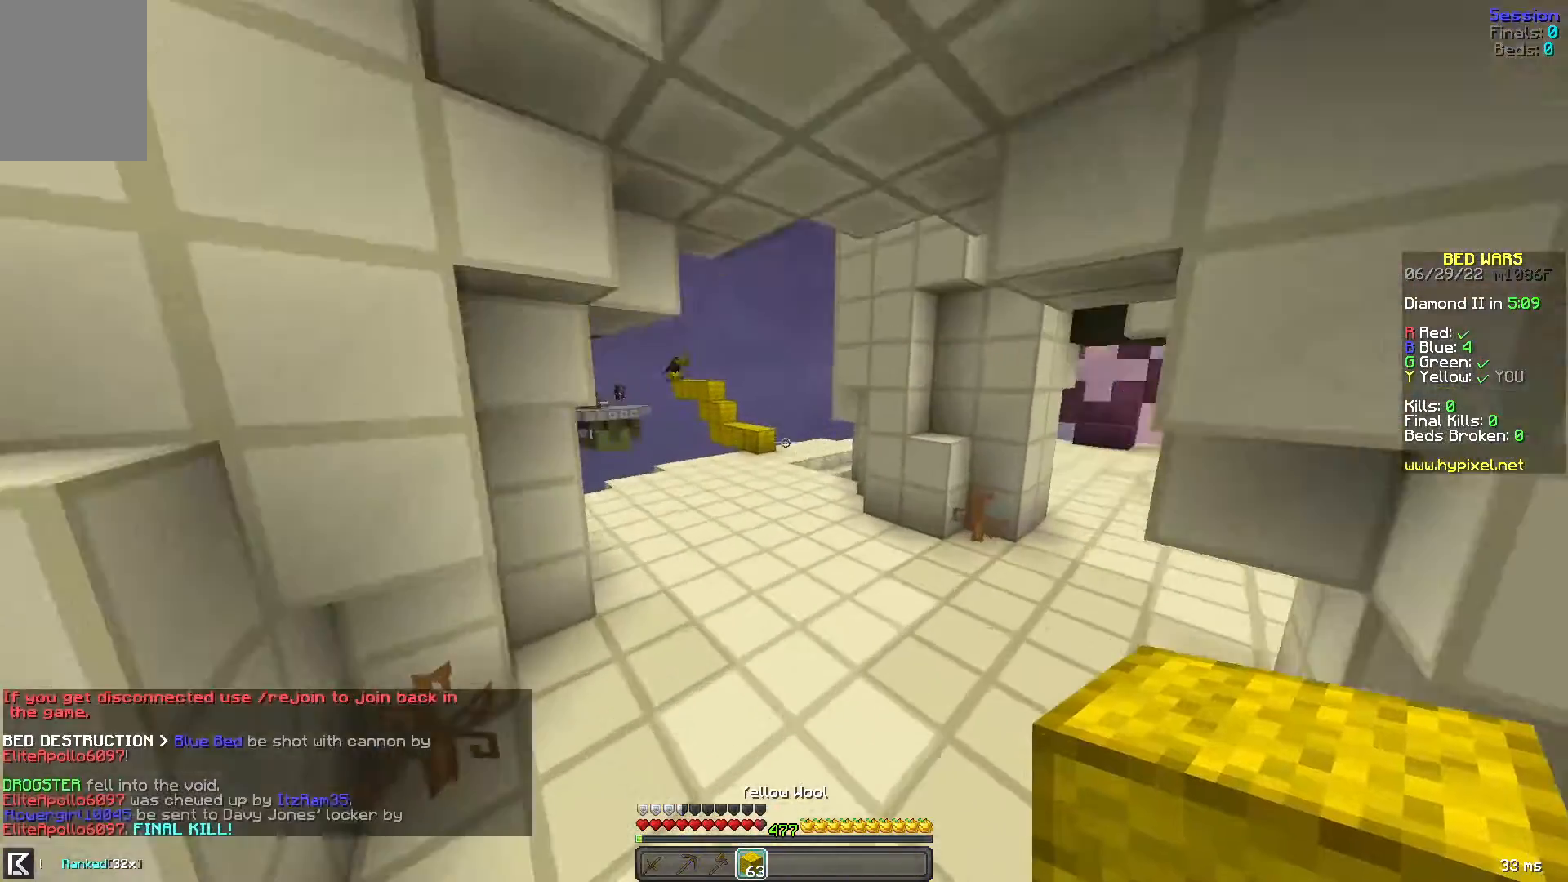
{"keys": ["space", "w"], "mouse": [], "events": []}
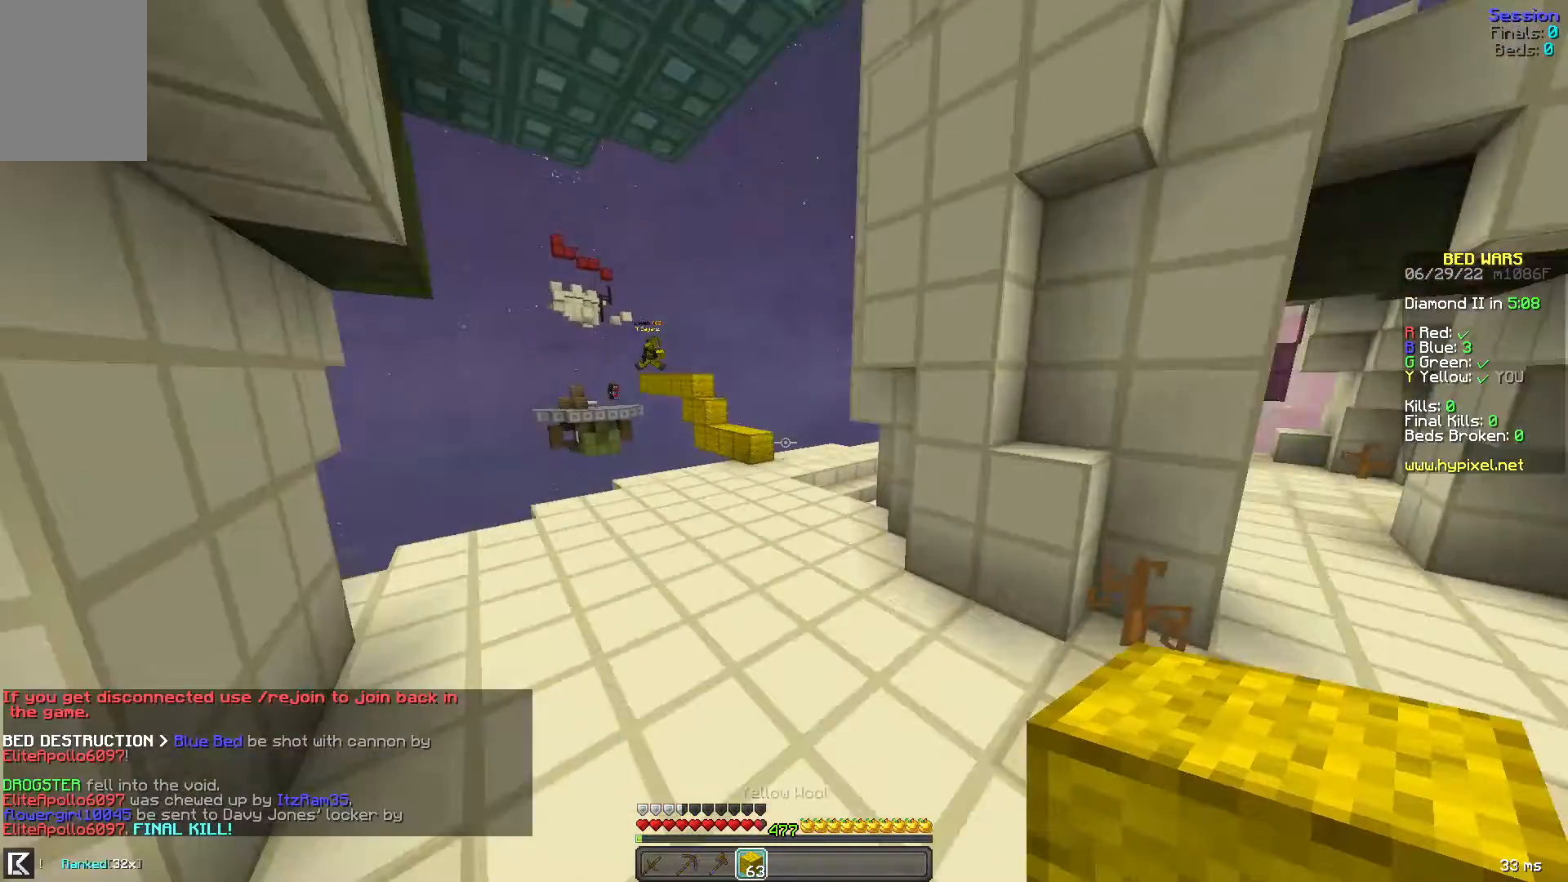
{"keys": ["space", "w"], "mouse": [], "events": [[40, "space", "up"], [280, "space", "down"]]}
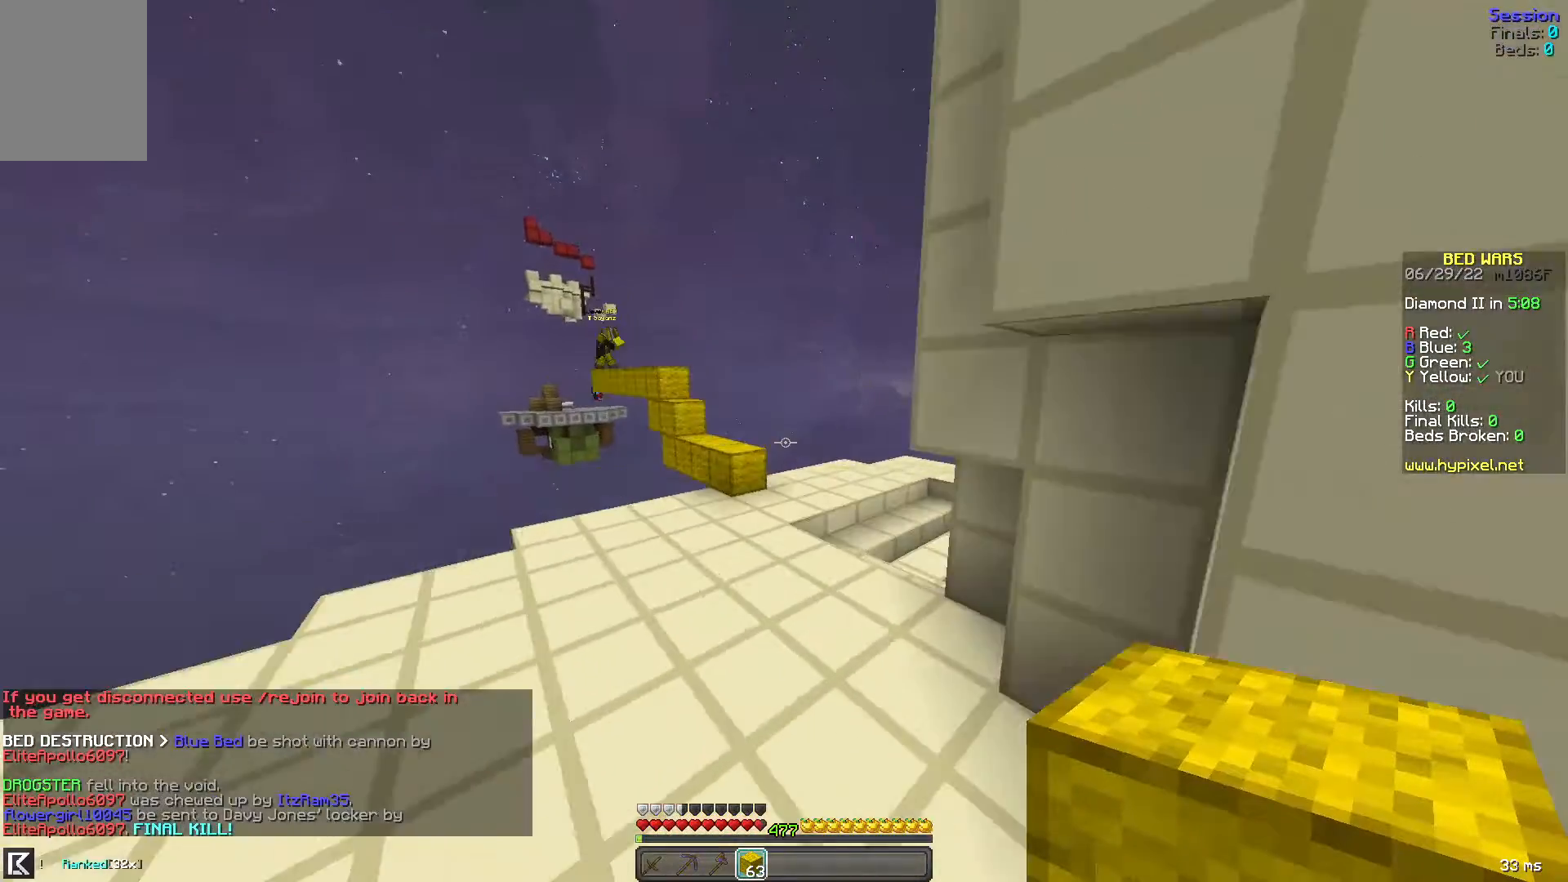
{"keys": ["w"], "mouse": [], "events": [[40, "space", "up"], [120, "space", "down"], [480, "space", "up"]]}
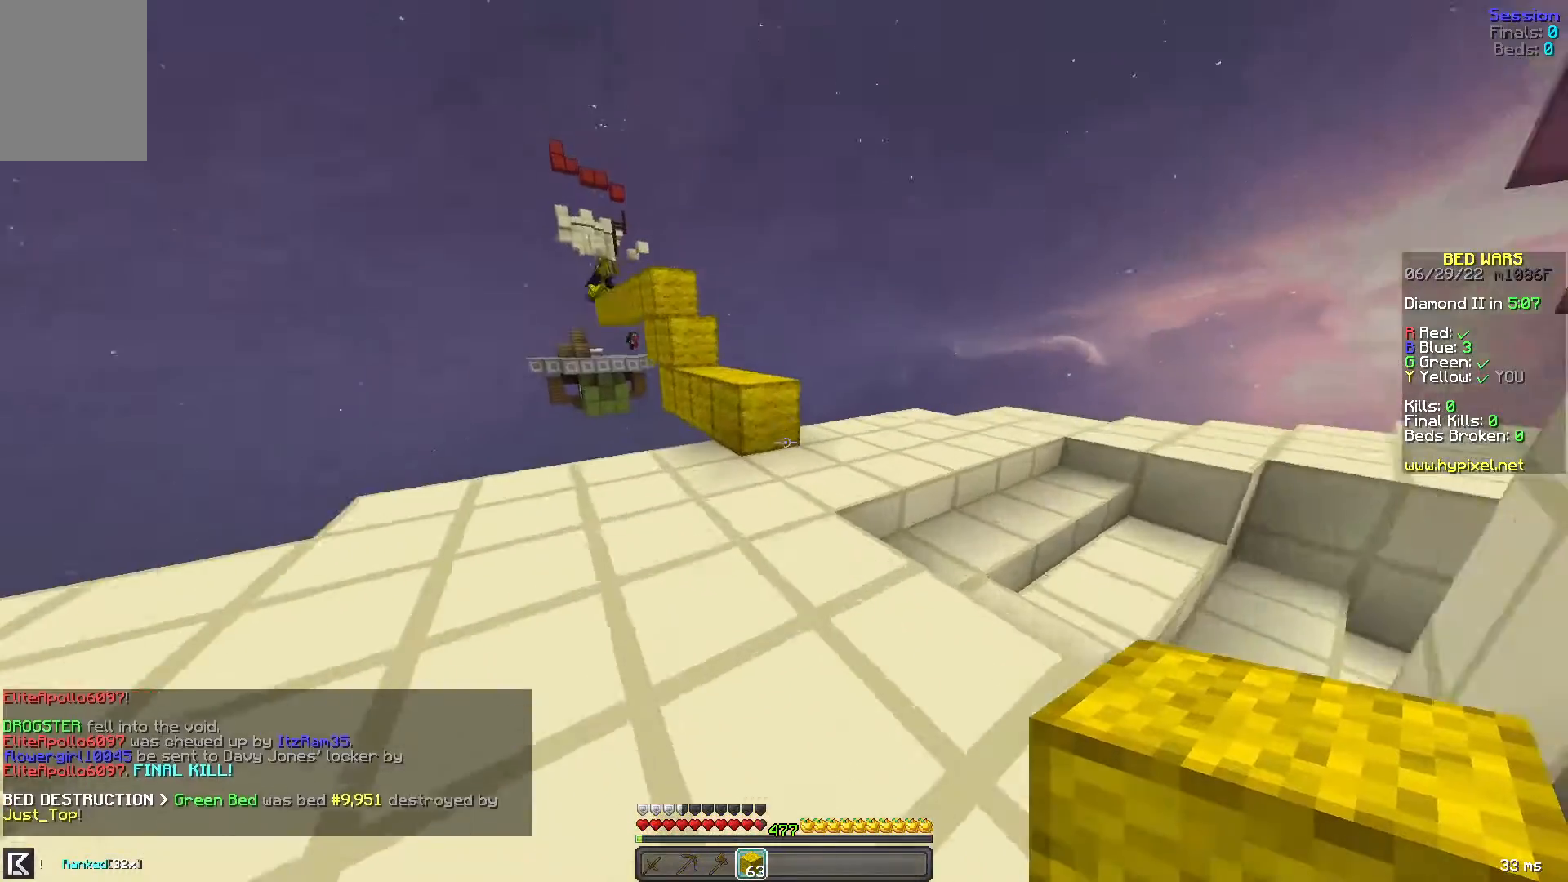
{"keys": ["space", "w"], "mouse": [], "events": [[360, "mouse_right", "down"], [440, "space", "down"], [480, "mouse_right", "up"]]}
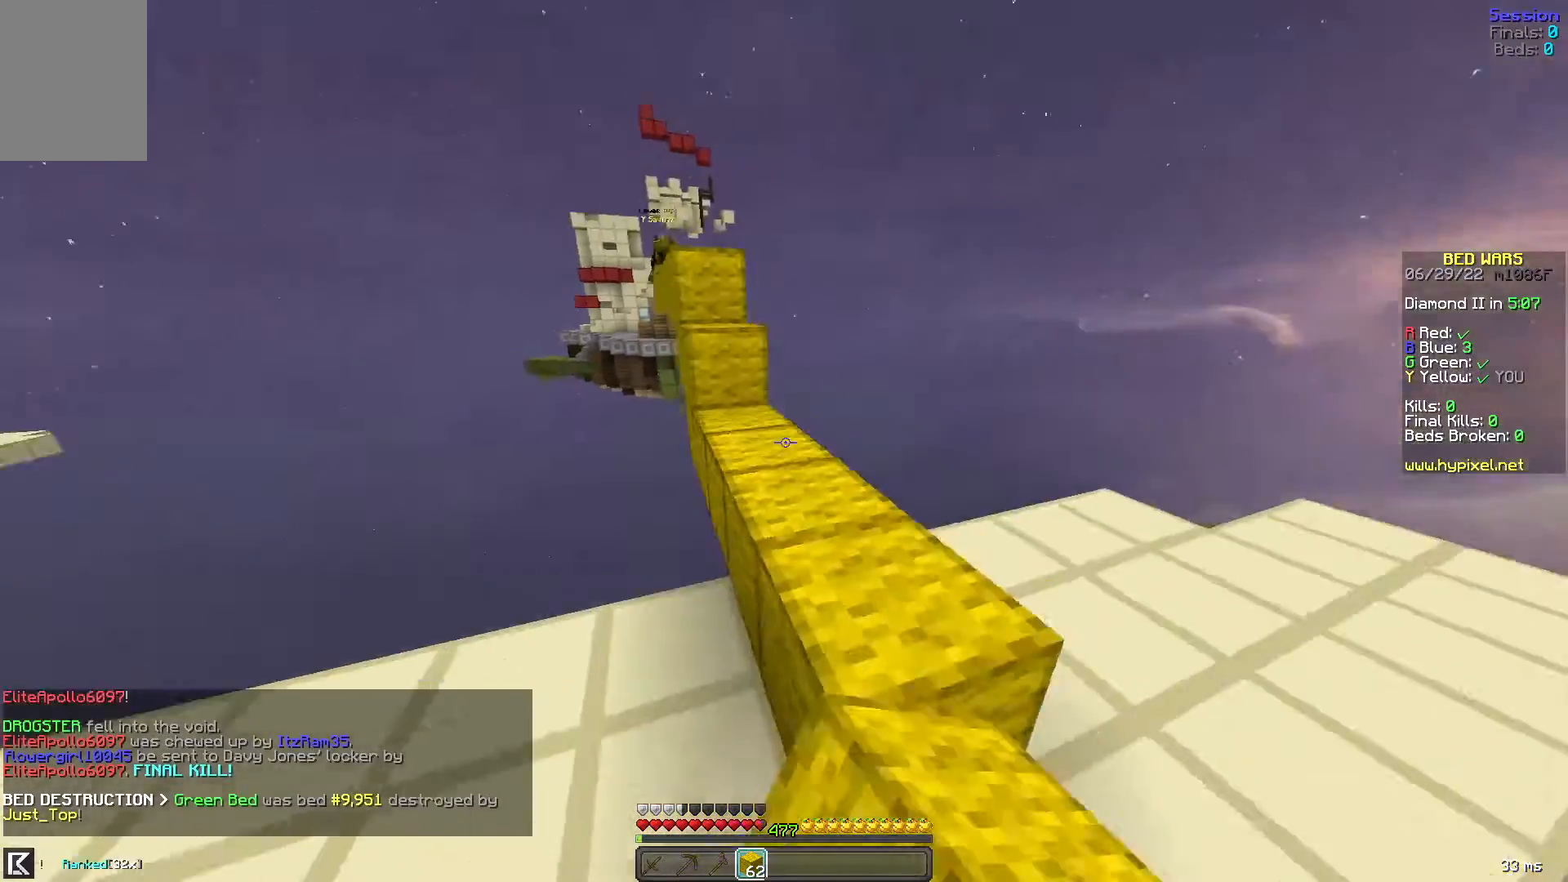
{"keys": ["space", "w"], "mouse": [], "events": [[80, "space", "up"], [280, "mouse_right", "down"], [320, "space", "down"], [440, "mouse_right", "up"]]}
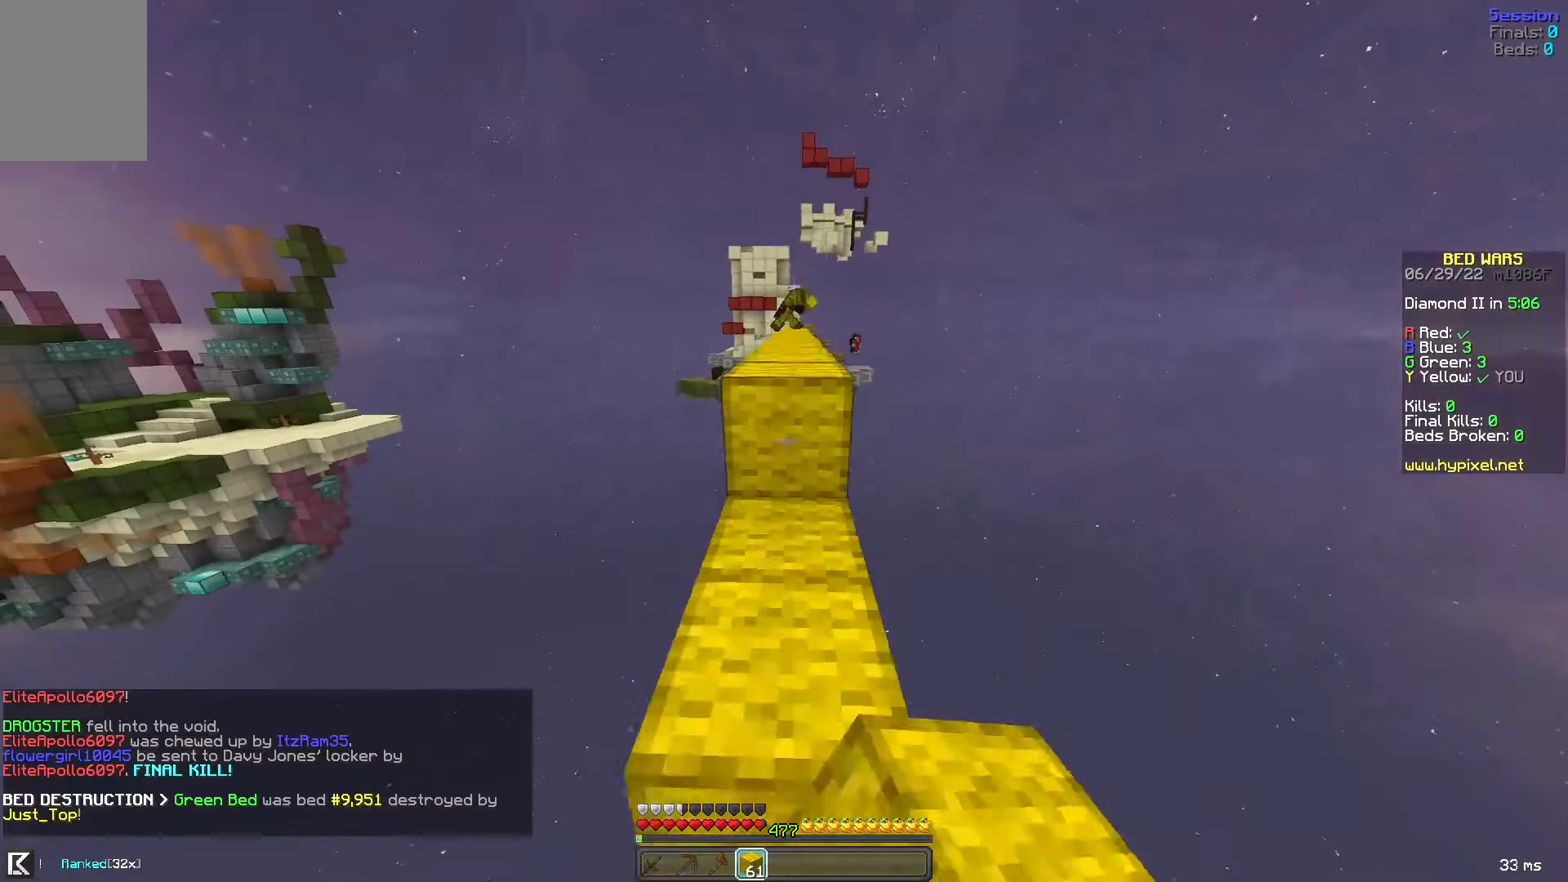
{"keys": ["w"], "mouse": [], "events": [[80, "space", "up"], [200, "space", "down"], [240, "a", "down"], [400, "a", "up"], [520, "space", "up"]]}
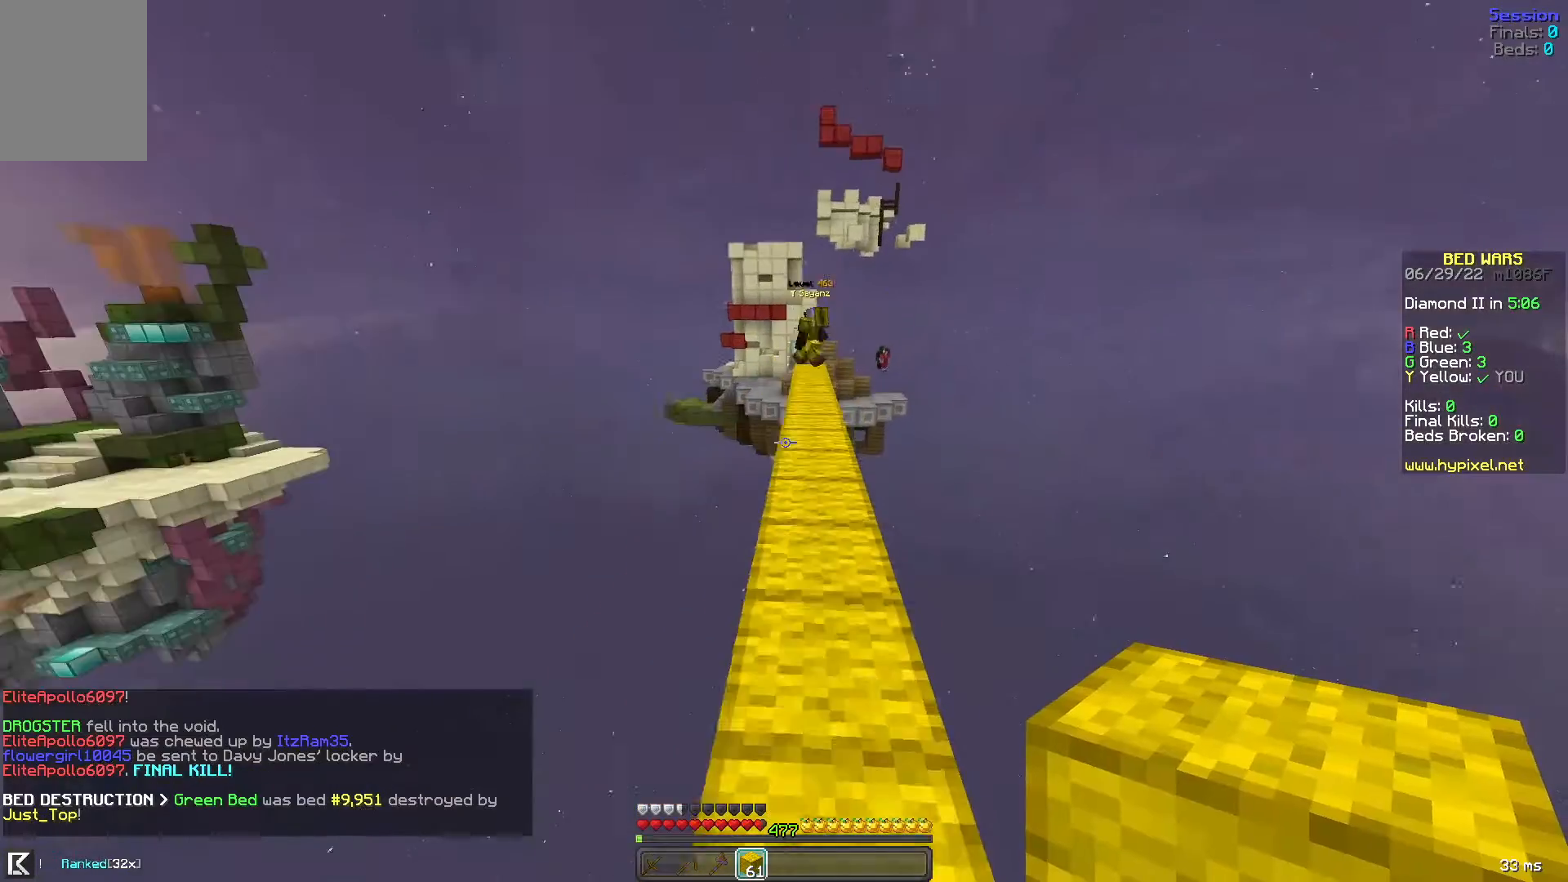
{"keys": ["space", "w"], "mouse": [], "events": [[40, "d", "down"], [240, "space", "down"], [280, "d", "up"]]}
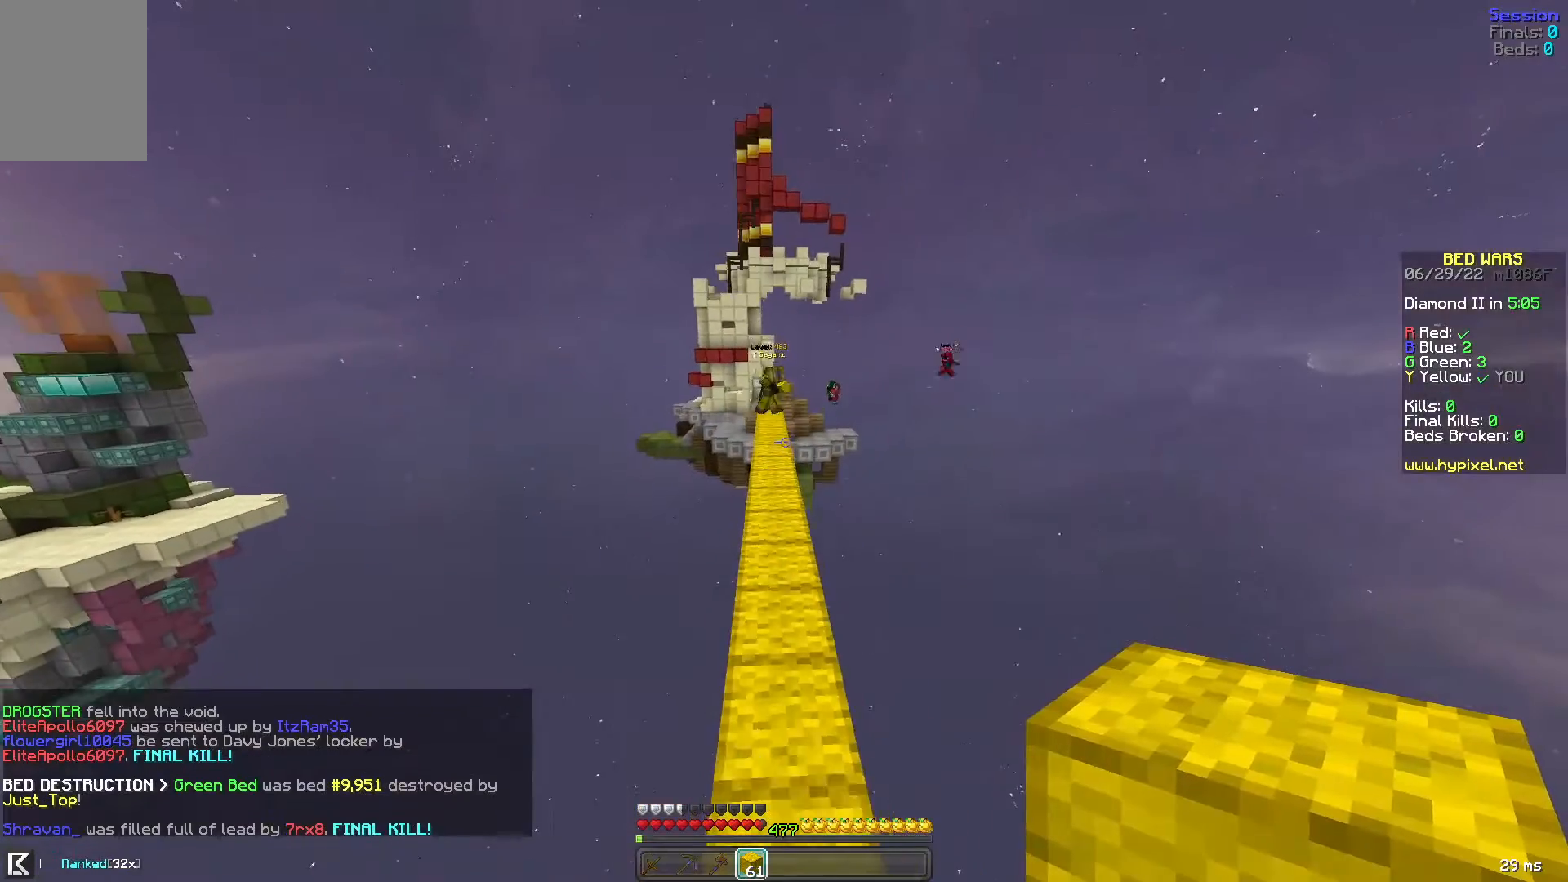
{"keys": ["space", "w"], "mouse": [], "events": [[40, "space", "up"], [360, "space", "down"]]}
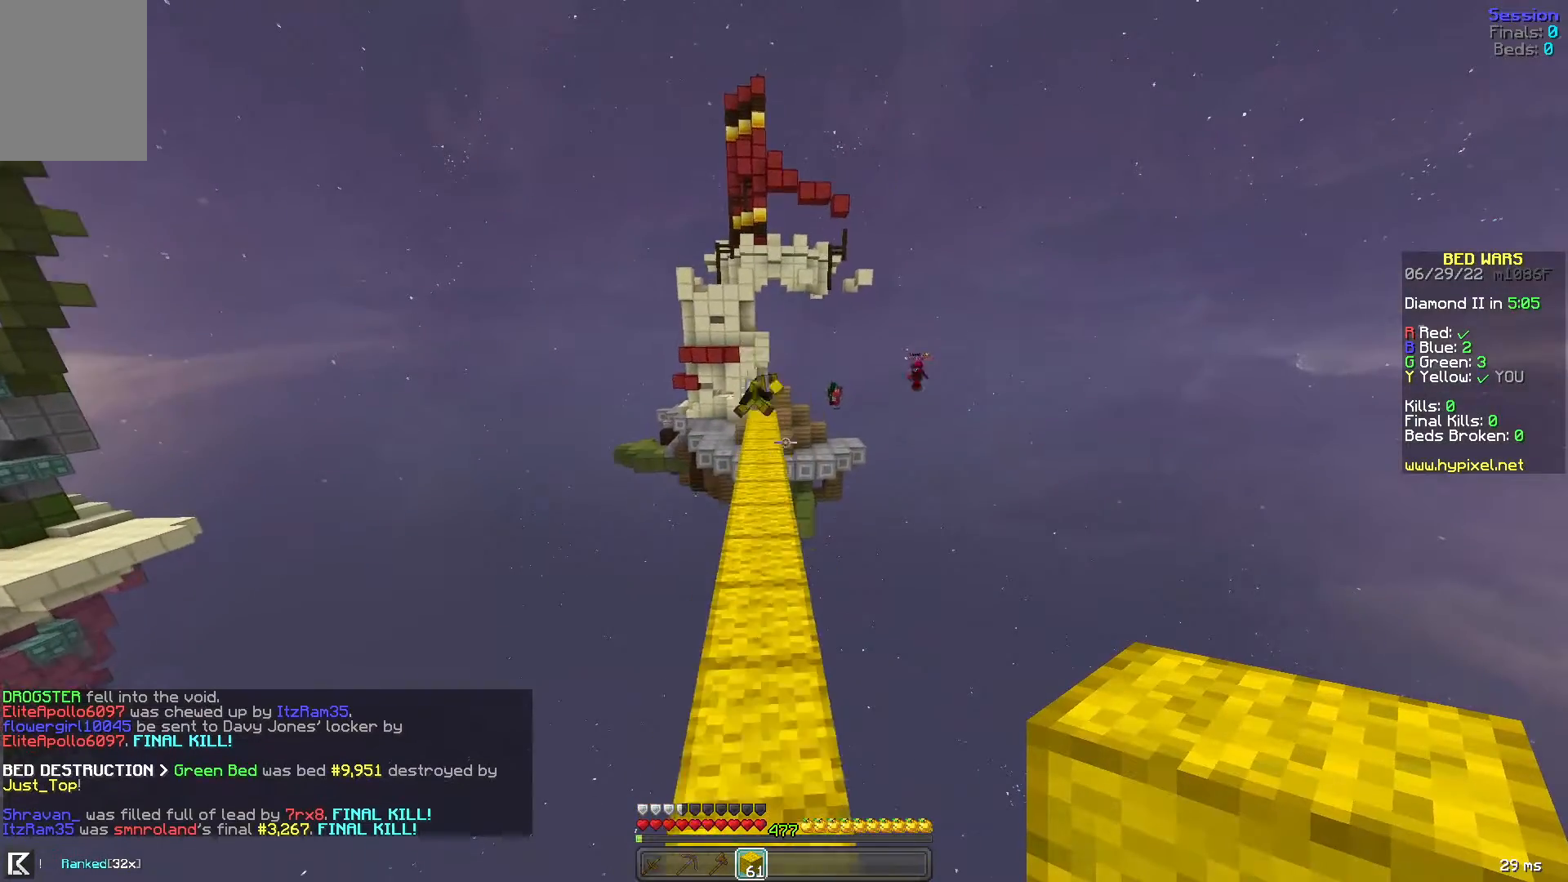
{"keys": ["space", "w"], "mouse": [], "events": [[120, "space", "up"], [400, "space", "down"]]}
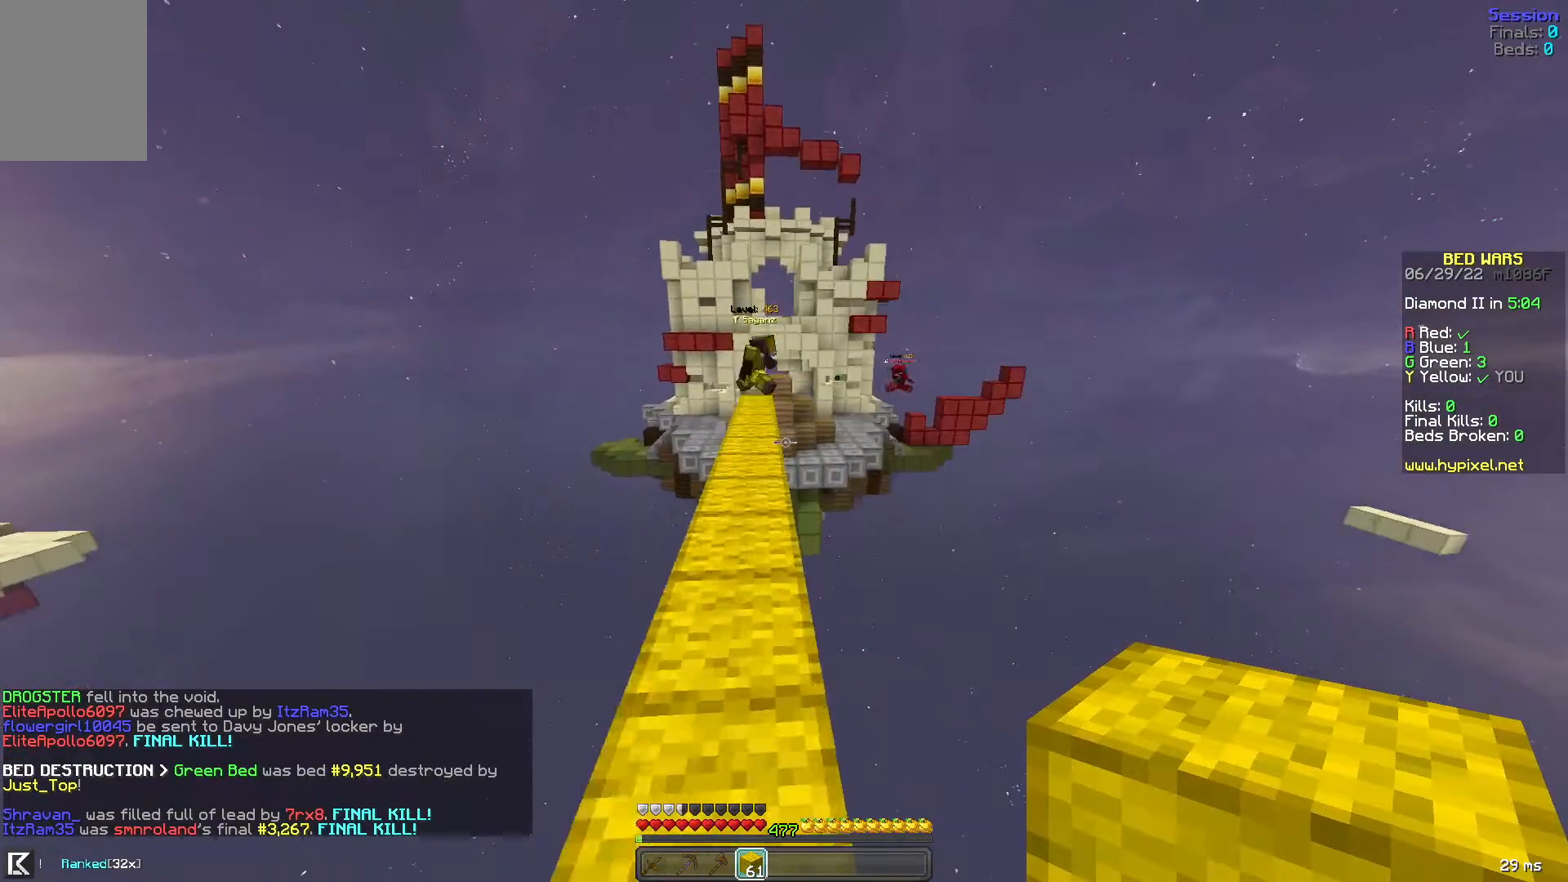
{"keys": ["space", "w"], "mouse": [], "events": [[240, "space", "up"], [440, "space", "down"]]}
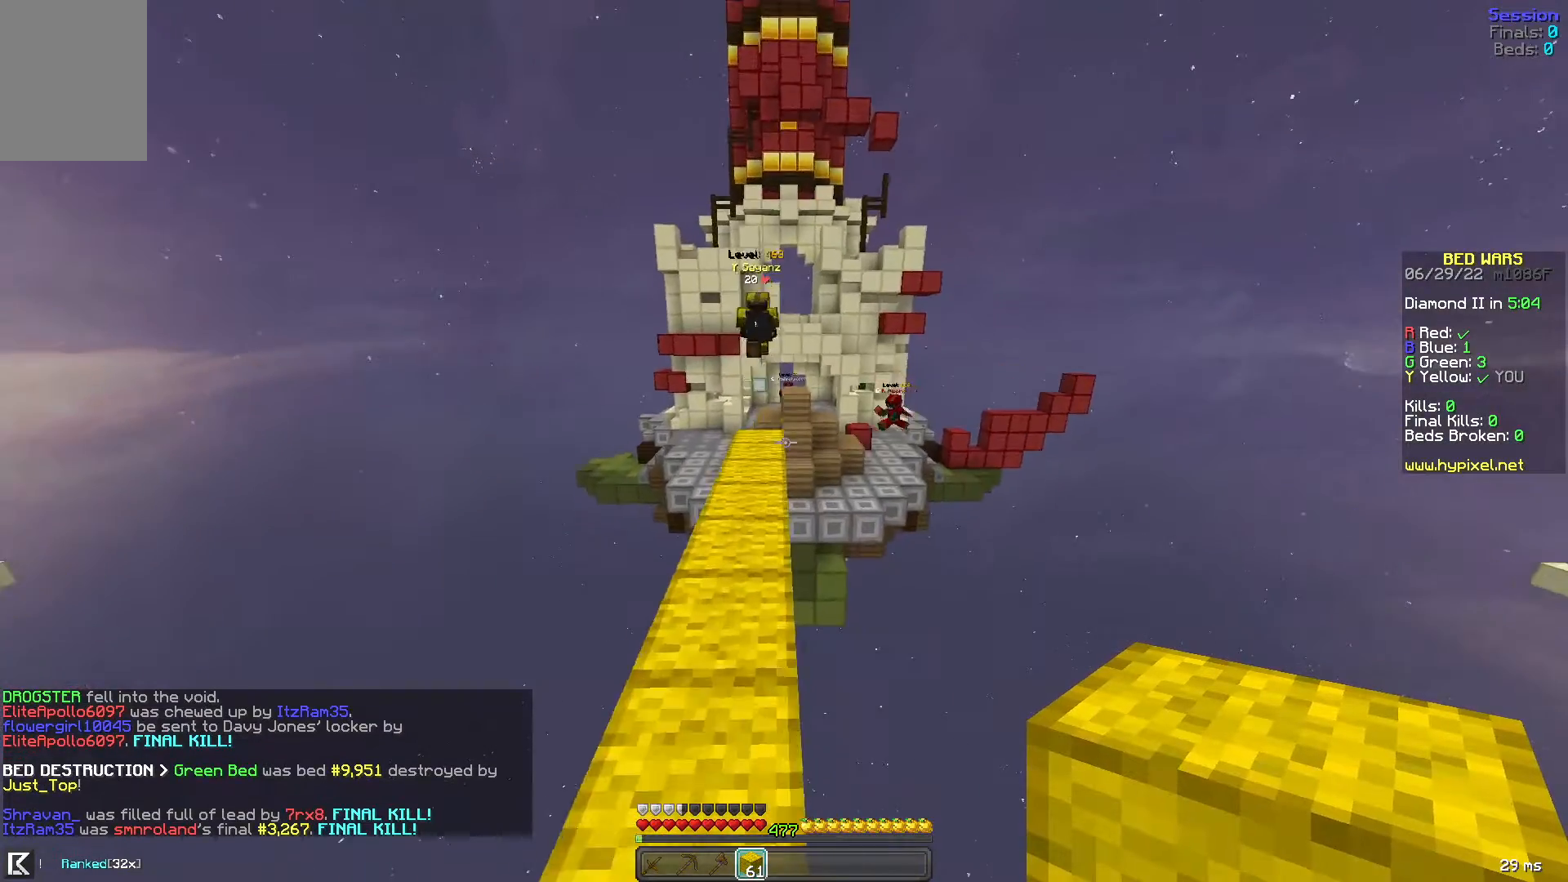
{"keys": ["a", "w"], "mouse": [], "events": [[320, "space", "up"], [400, "a", "down"]]}
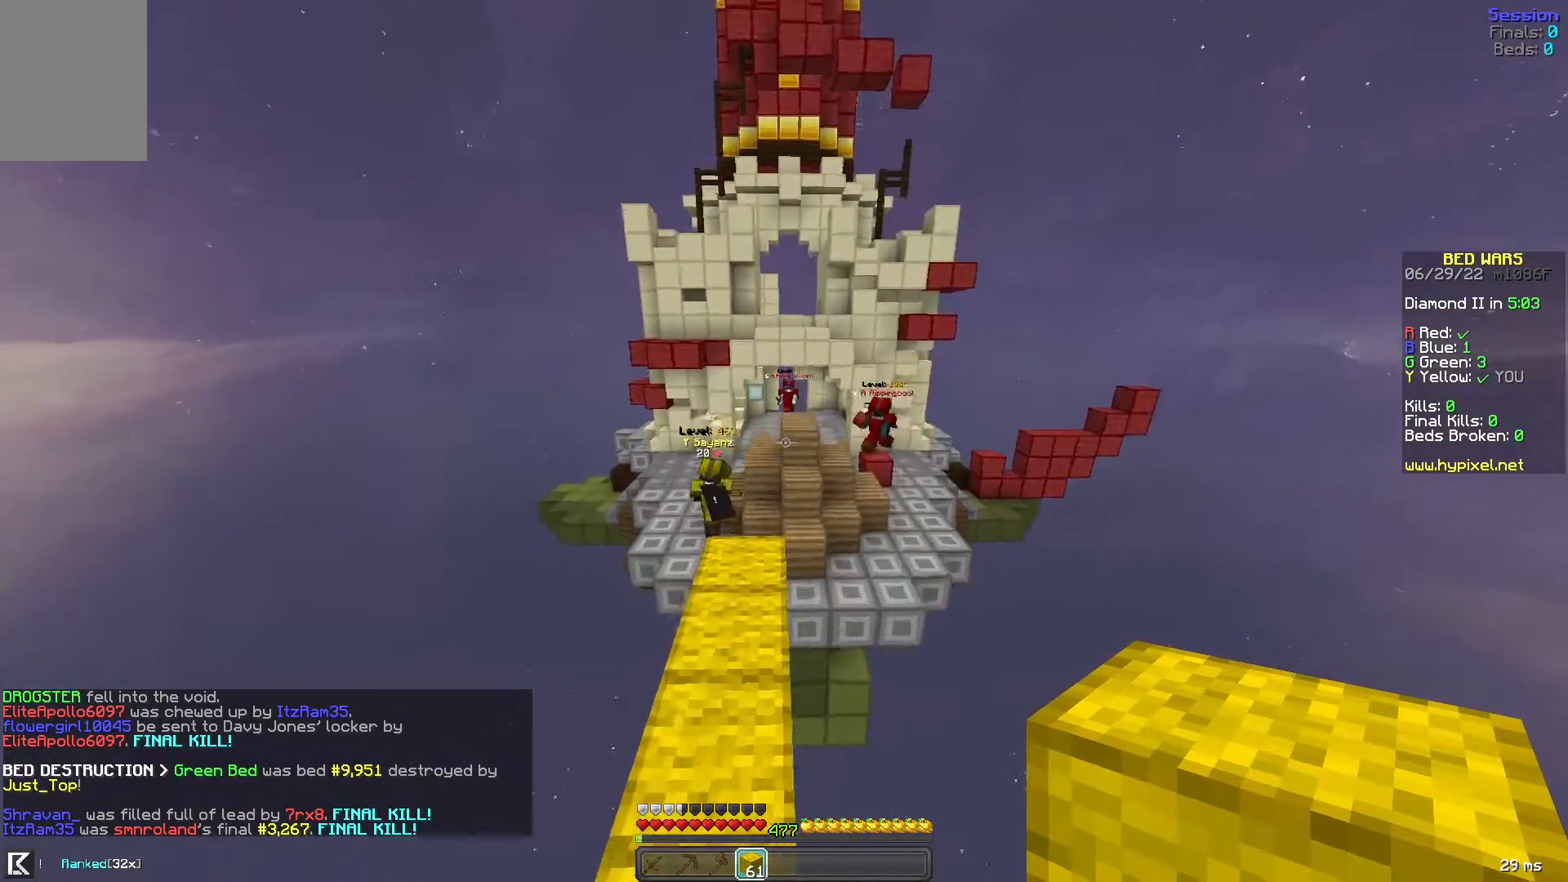
{"keys": ["w"], "mouse": [], "events": [[120, "a", "up"]]}
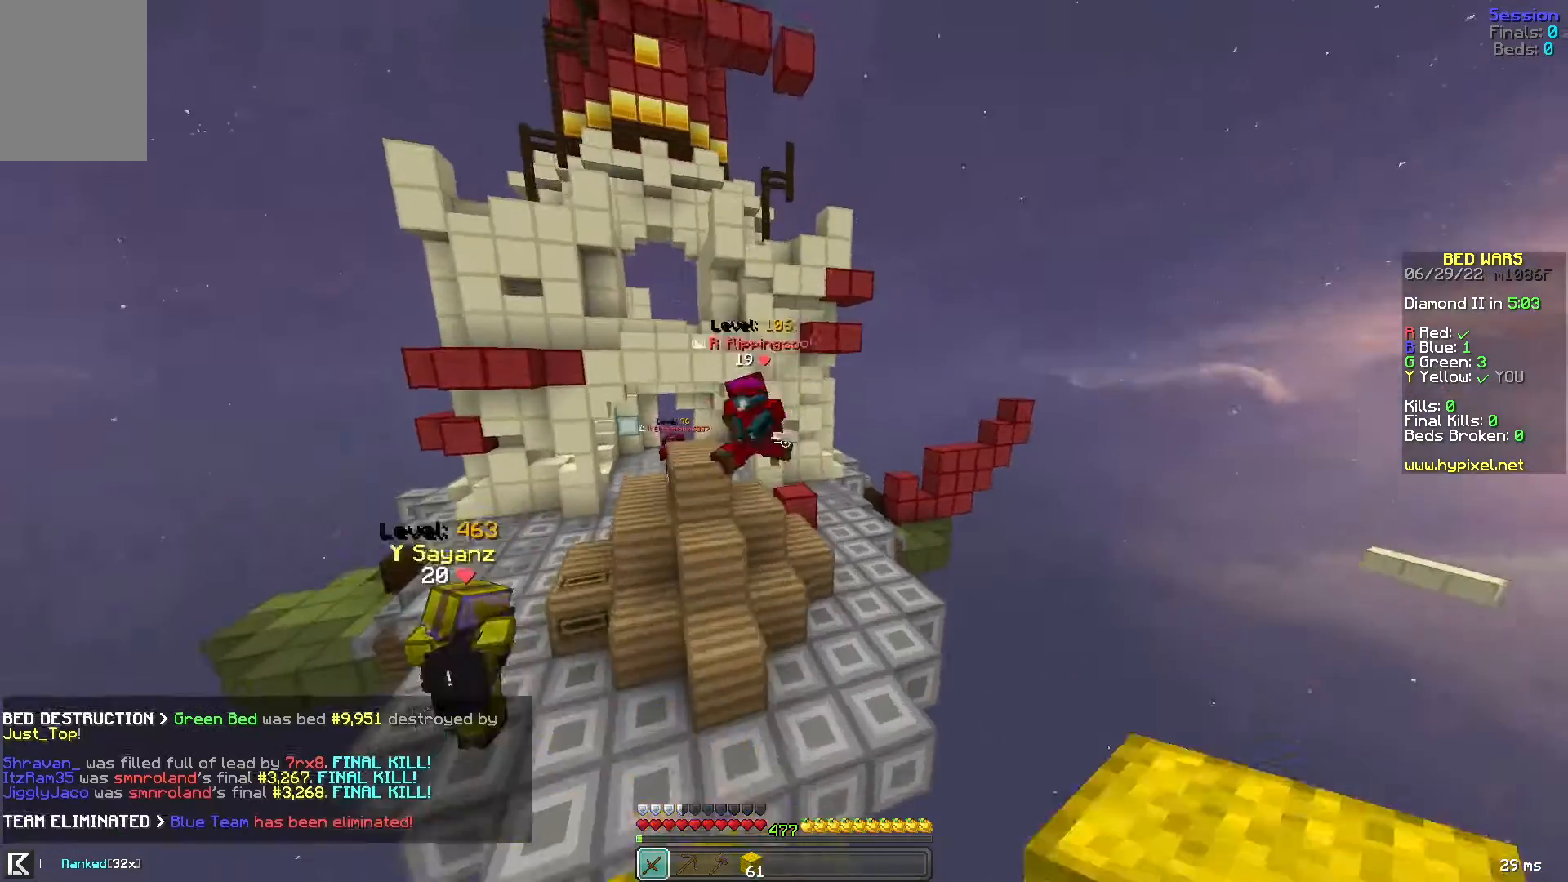
{"keys": ["space", "w"], "mouse": [], "events": [[160, "space", "down"], [240, "mouse_left", "down"], [320, "mouse_left", "up"]]}
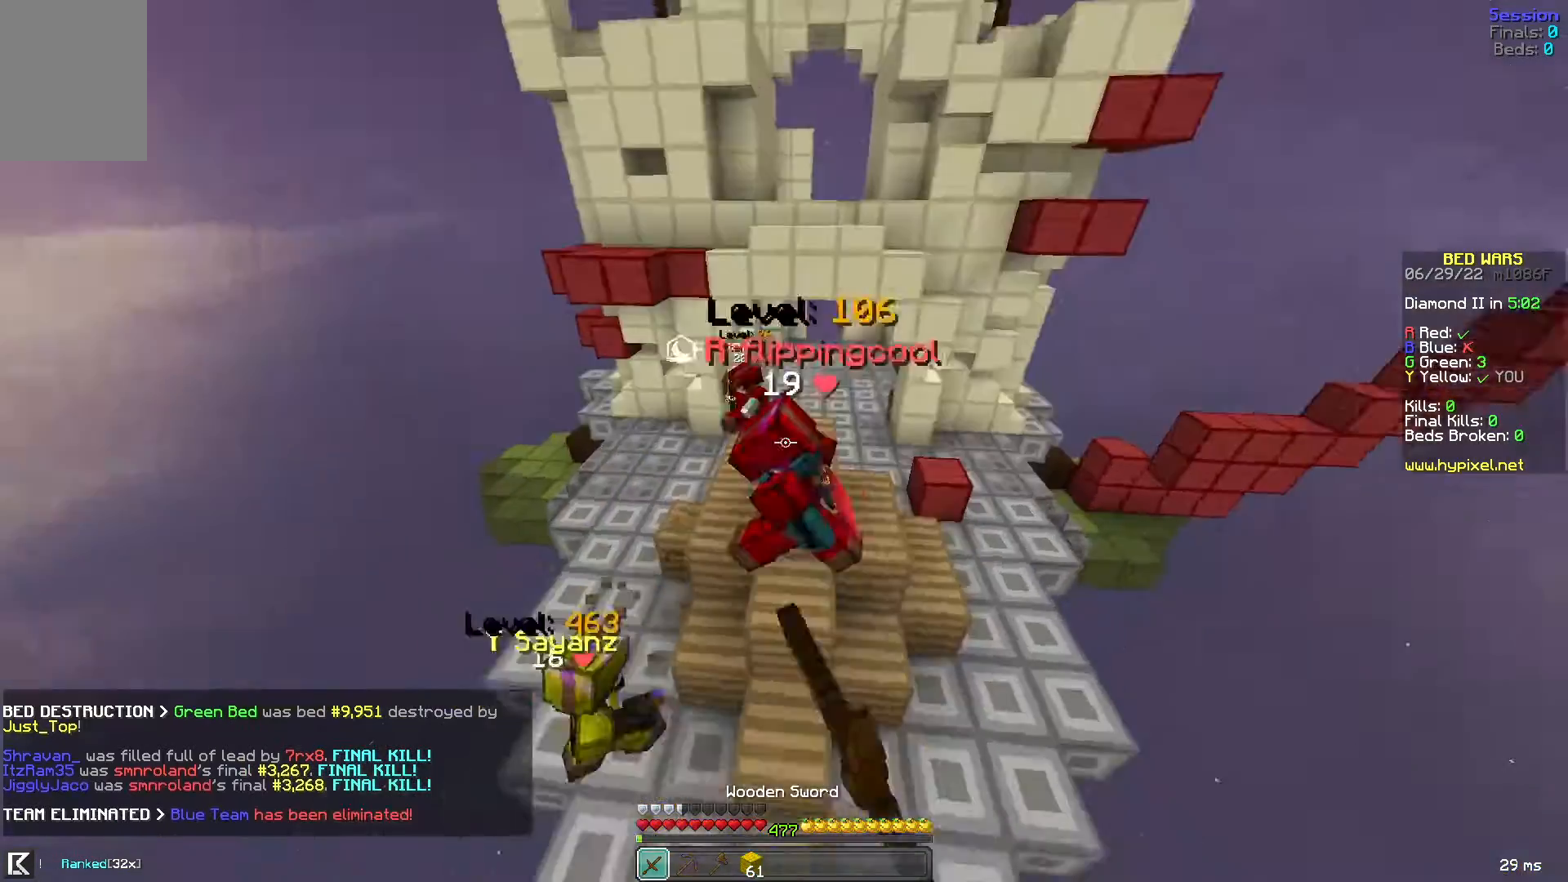
{"keys": ["d", "space", "w"], "mouse": [], "events": [[40, "space", "up"], [200, "mouse_left", "down"], [440, "d", "down"], [480, "mouse_left", "up"], [520, "space", "down"]]}